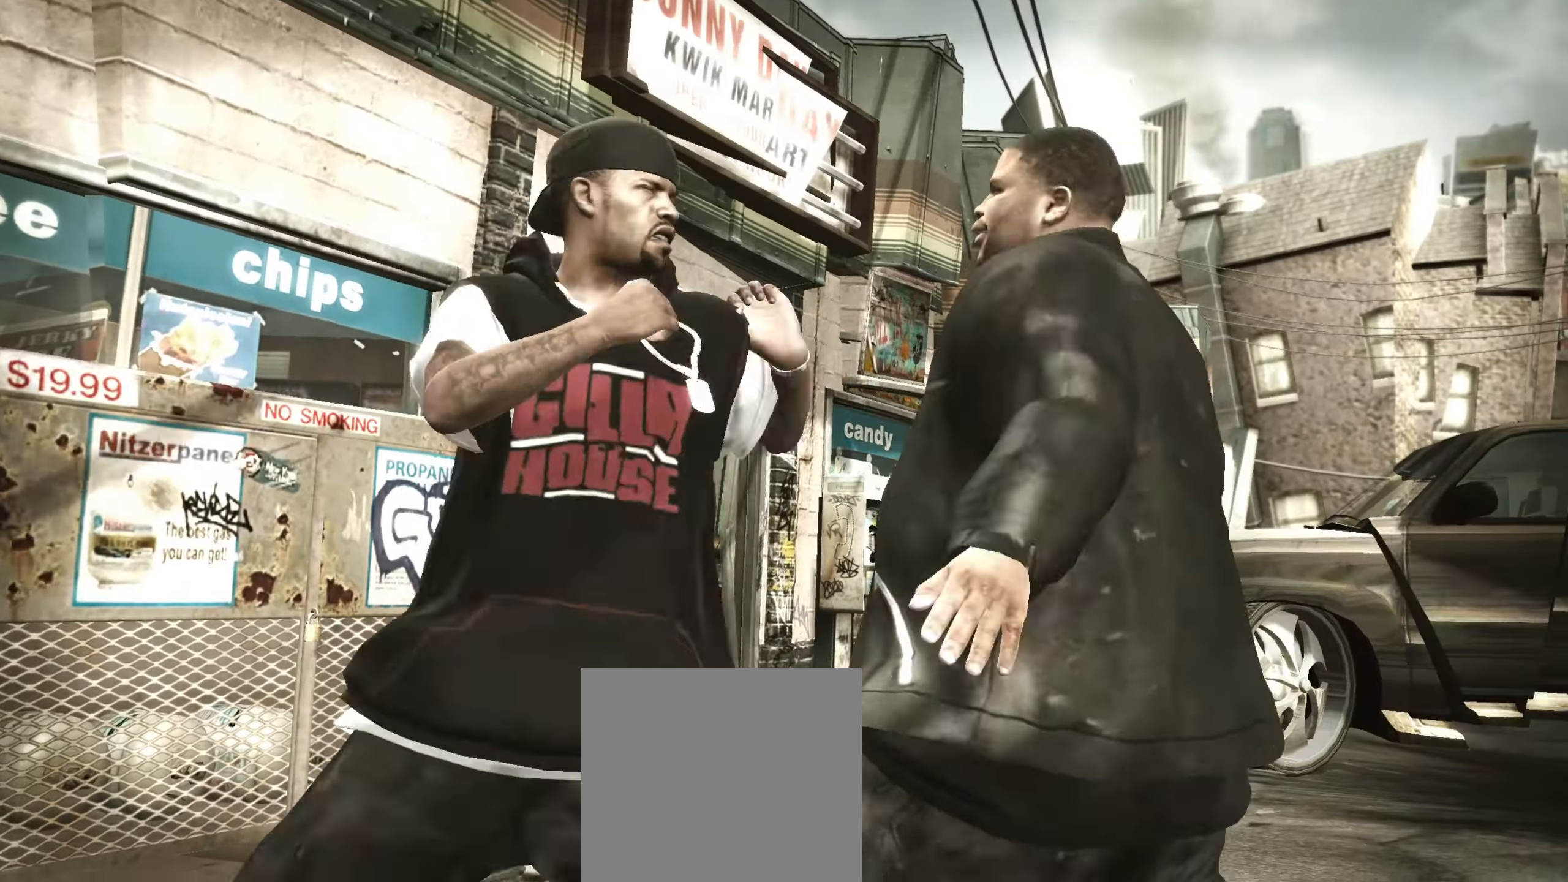
Gameplay with a controller (Xbox layout); each line is a JSON object with the inputs held at the frame after it. "events" lists button and stick changes between this image and that frame as [ms after this image, input, new state], when the widget could be followed in between.
{"buttons": ["R2"], "left_stick": "center", "right_stick": "down-left", "events": [[83, "right_stick", "center"], [133, "right_stick", "up"], [250, "right_stick", "center"], [350, "left_stick", "center"], [400, "R2", "down"], [400, "right_stick", "down-left"]]}
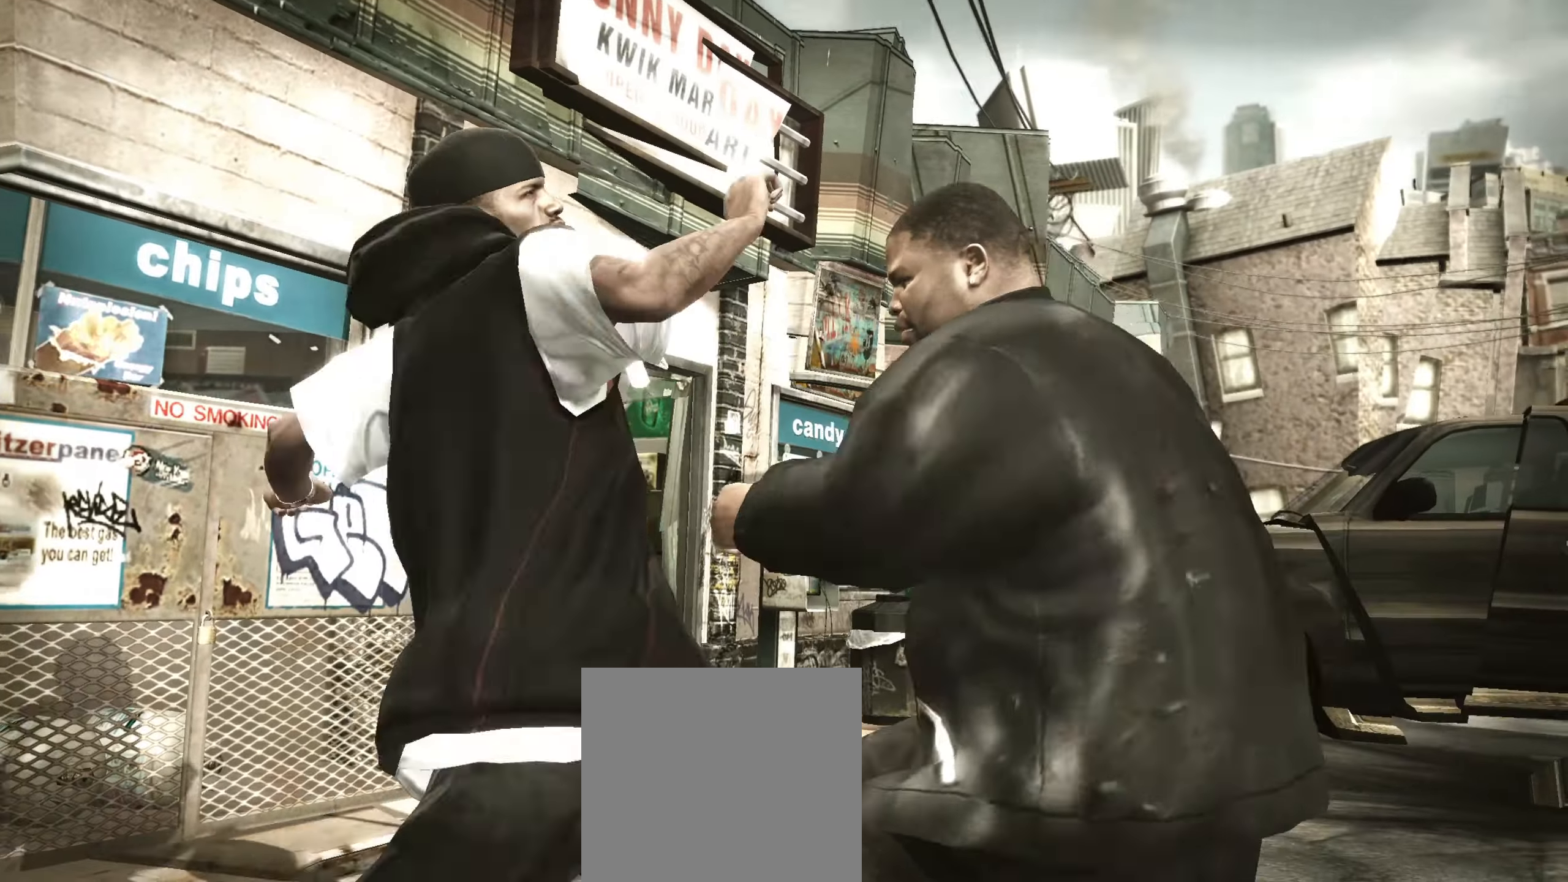
{"buttons": [], "left_stick": "center", "right_stick": "center", "events": [[117, "right_stick", "center"], [133, "R2", "up"]]}
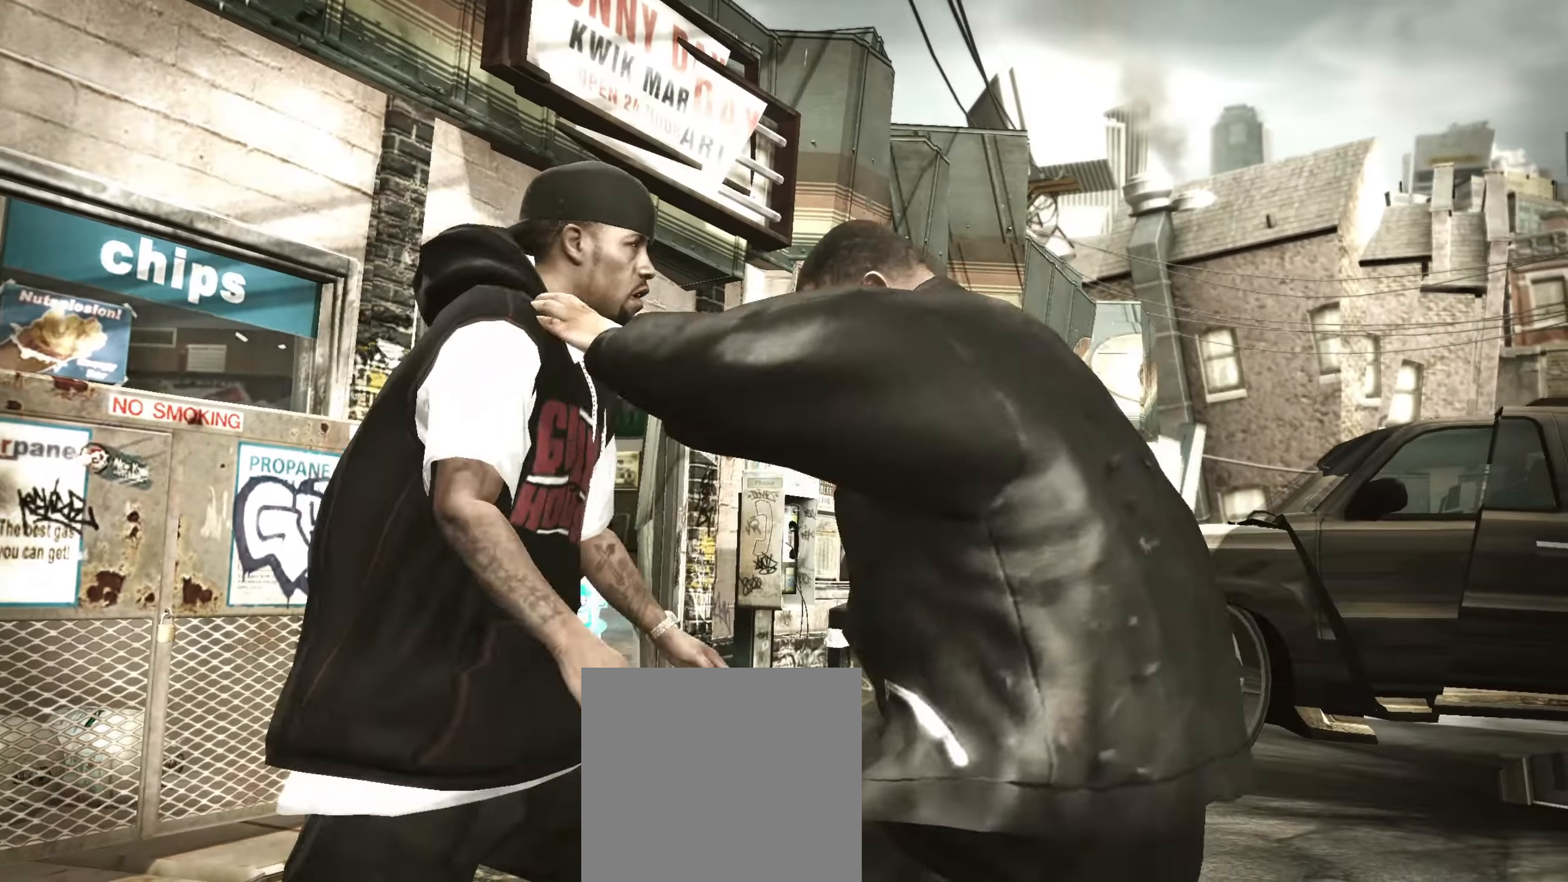
{"buttons": [], "left_stick": "center", "right_stick": "center", "events": [[50, "A", "down"], [100, "A", "up"], [167, "A", "down"], [200, "A", "up"], [267, "B", "down"], [333, "B", "up"], [400, "B", "down"], [450, "B", "up"]]}
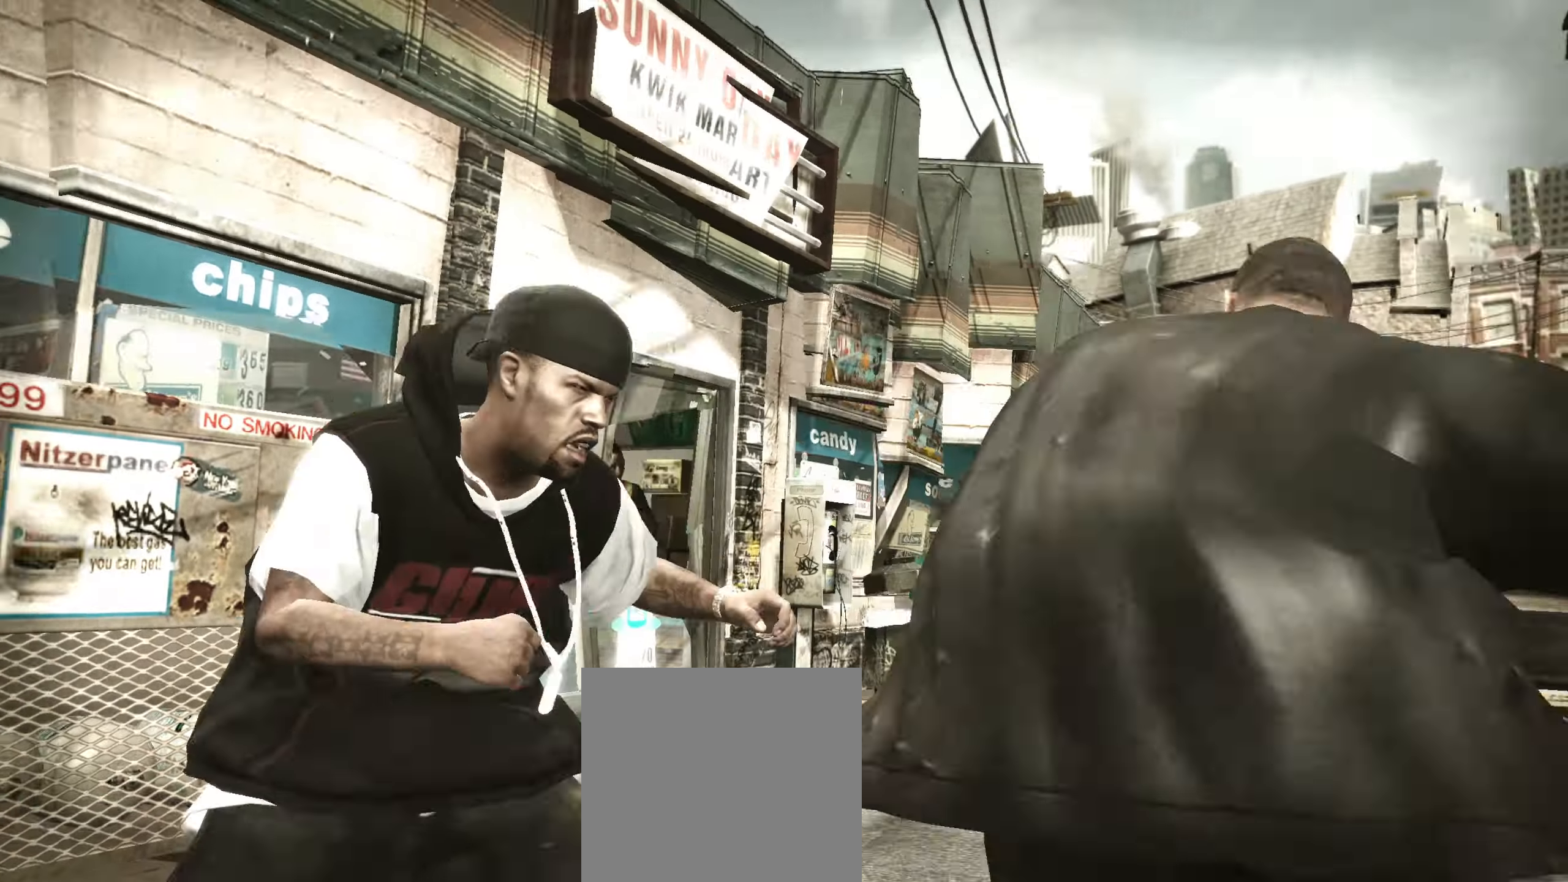
{"buttons": [], "left_stick": "up-left", "right_stick": "center", "events": [[33, "B", "down"], [83, "B", "up"], [167, "R1", "down"], [200, "left_stick", "up-left"], [250, "R1", "up"]]}
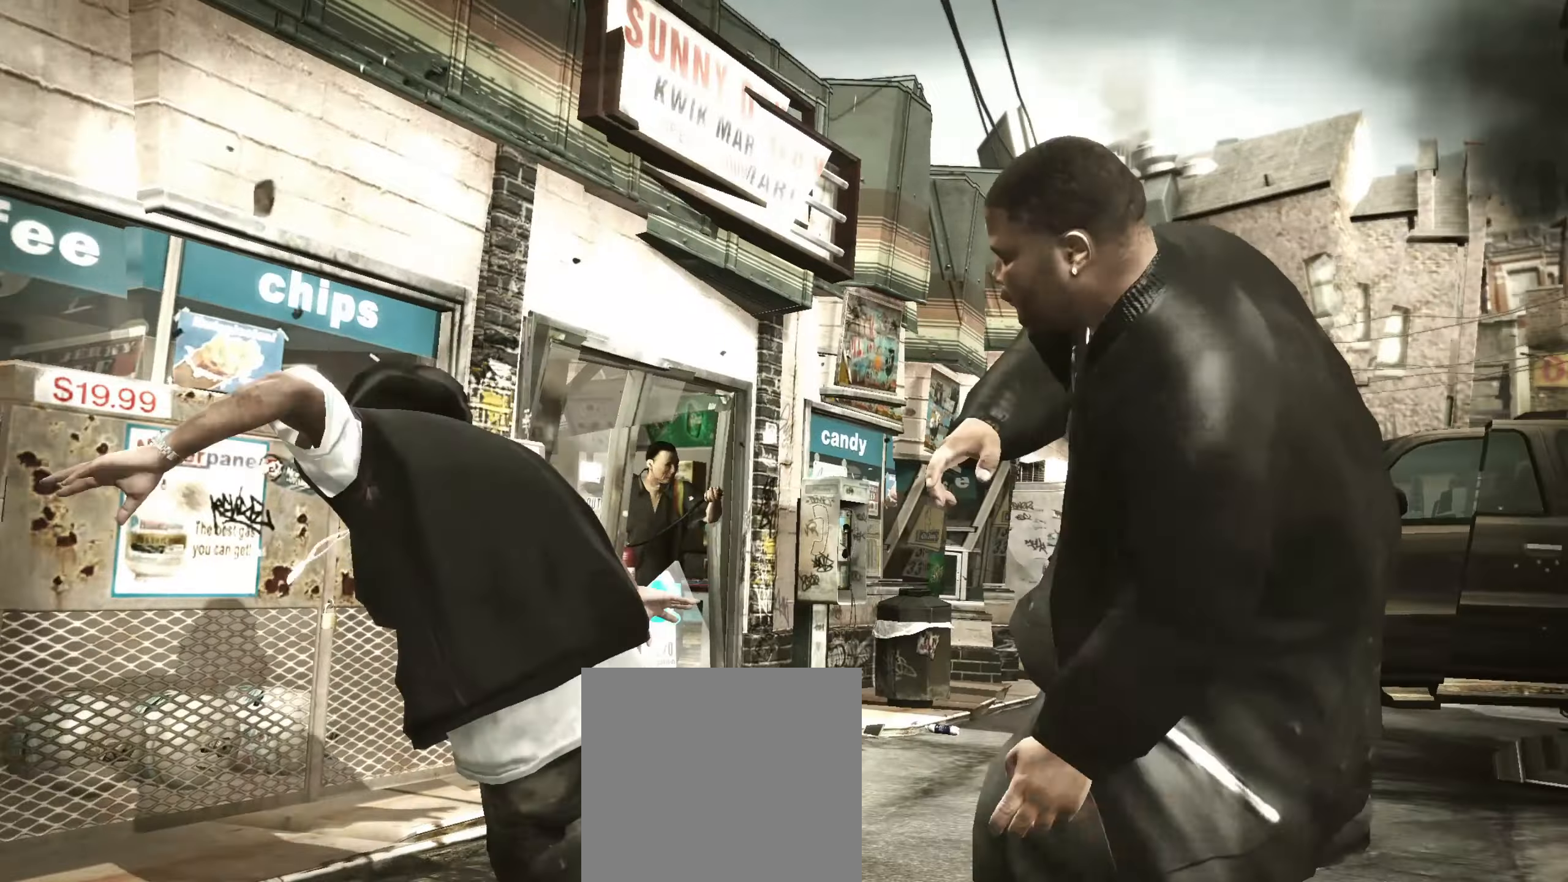
{"buttons": [], "left_stick": "up-left", "right_stick": "down", "events": [[483, "right_stick", "down"]]}
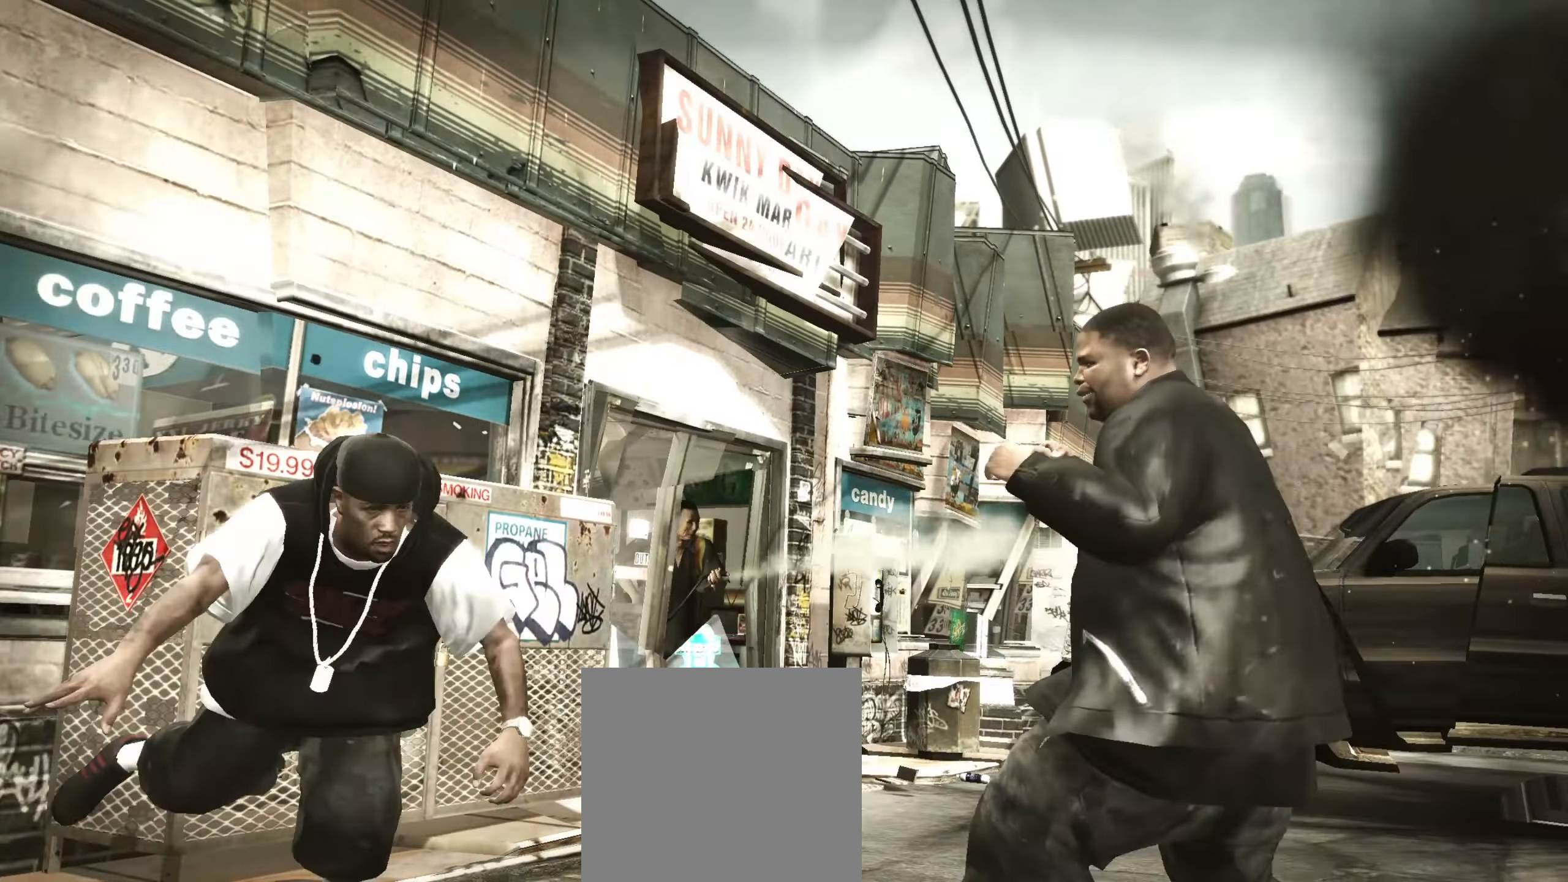
{"buttons": [], "left_stick": "right", "right_stick": "center", "events": [[67, "left_stick", "center"], [117, "right_stick", "center"], [267, "left_stick", "right"]]}
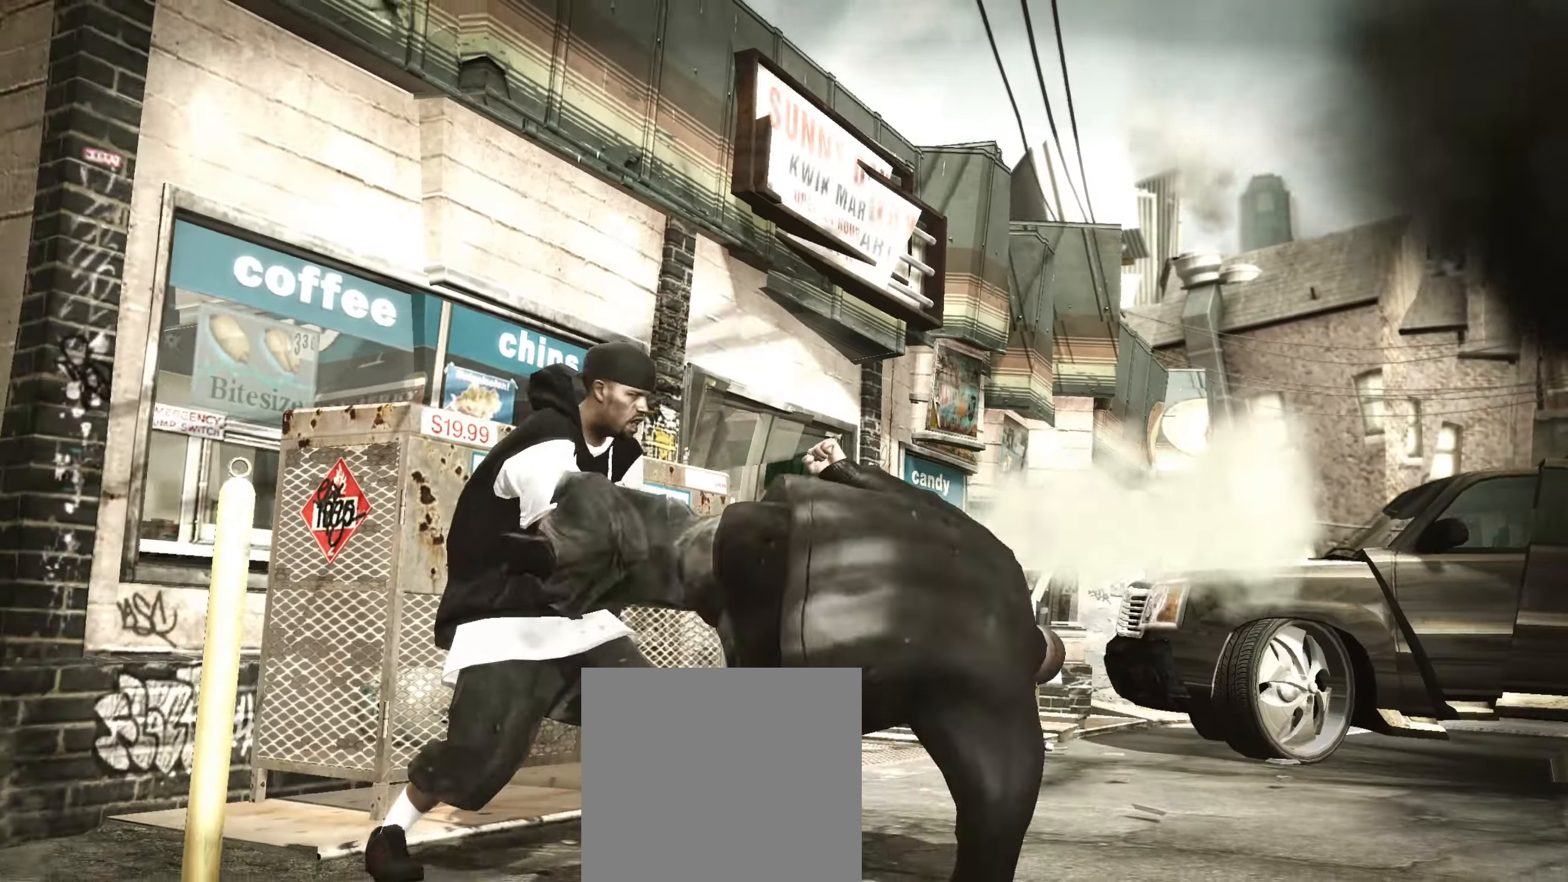
{"buttons": ["R2"], "left_stick": "center", "right_stick": "up", "events": [[233, "right_stick", "up-right"], [267, "R2", "down"], [267, "left_stick", "center"], [333, "right_stick", "up-left"], [400, "right_stick", "up"]]}
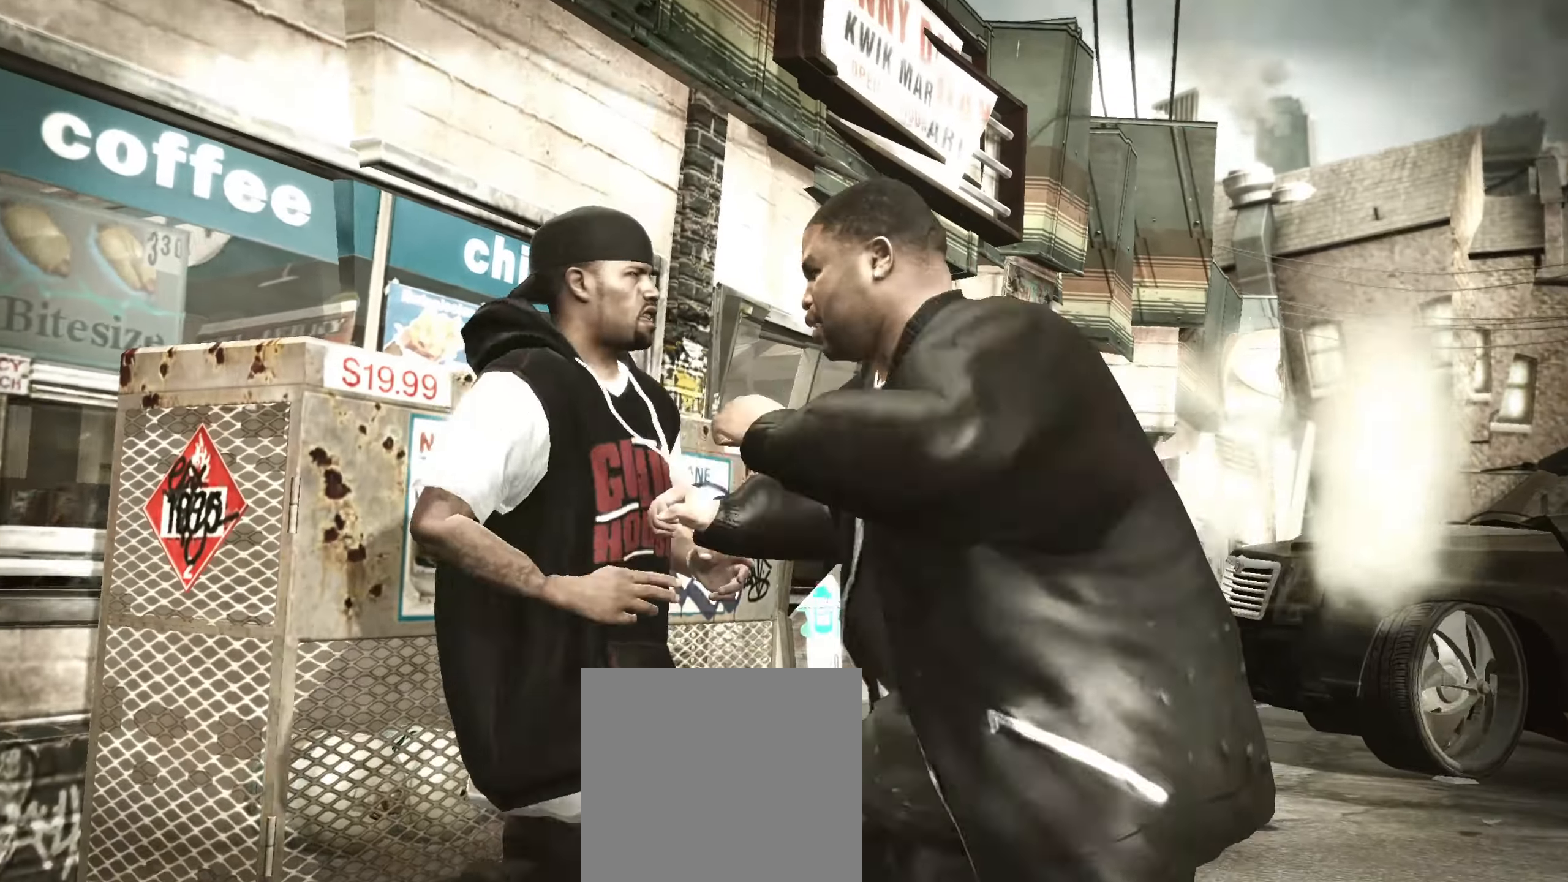
{"buttons": [], "left_stick": "center", "right_stick": "center", "events": [[183, "R2", "up"], [200, "right_stick", "center"]]}
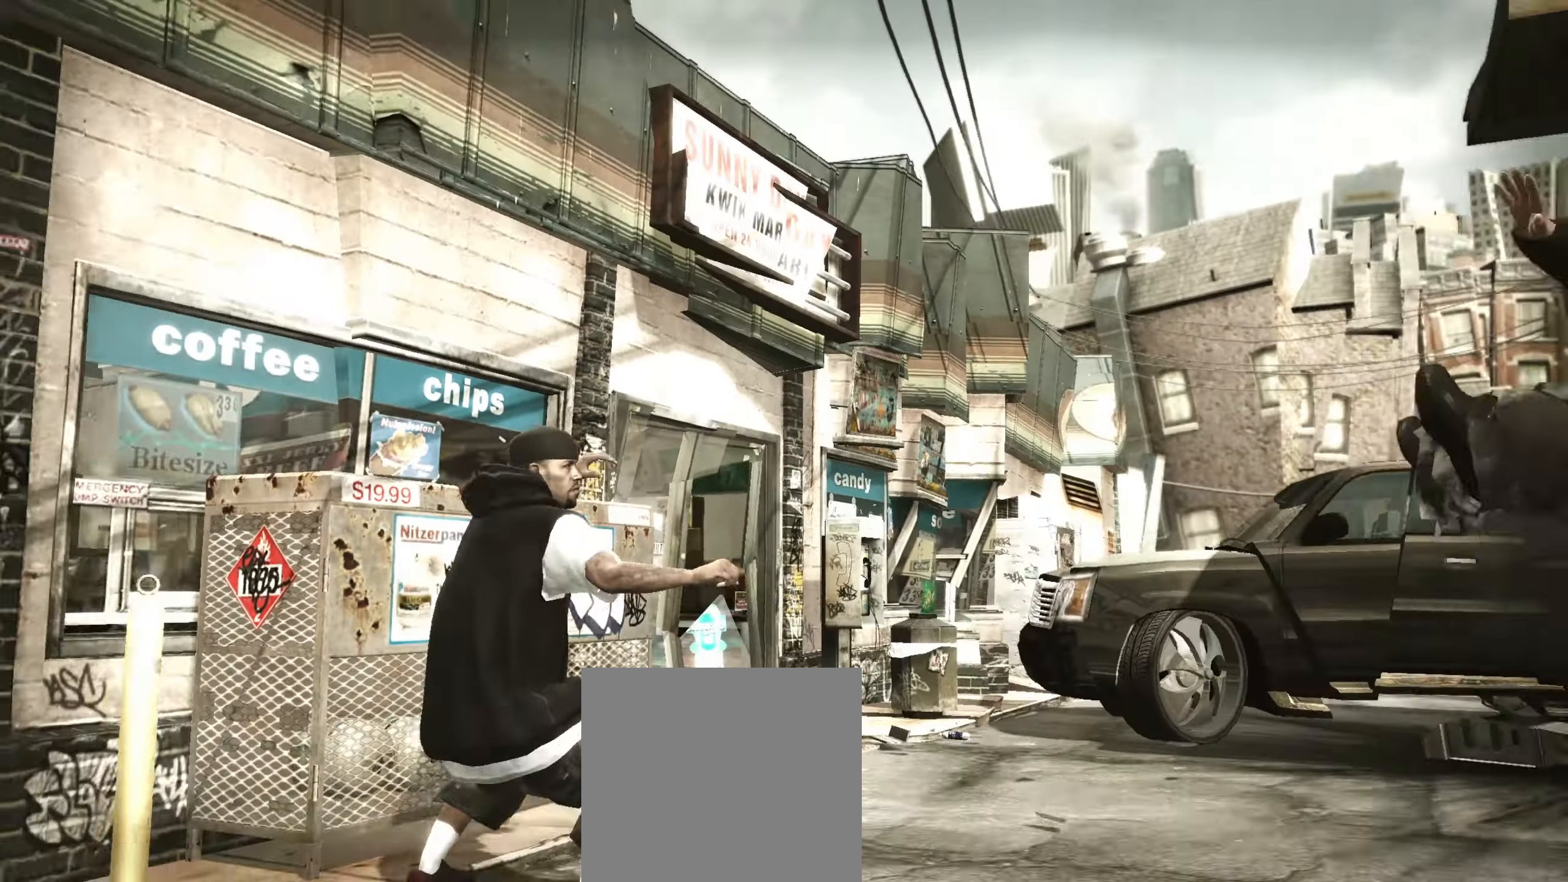
{"buttons": [], "left_stick": "center", "right_stick": "left", "events": [[233, "right_stick", "down"], [300, "right_stick", "left"], [400, "right_stick", "right"], [450, "right_stick", "down"], [500, "right_stick", "left"]]}
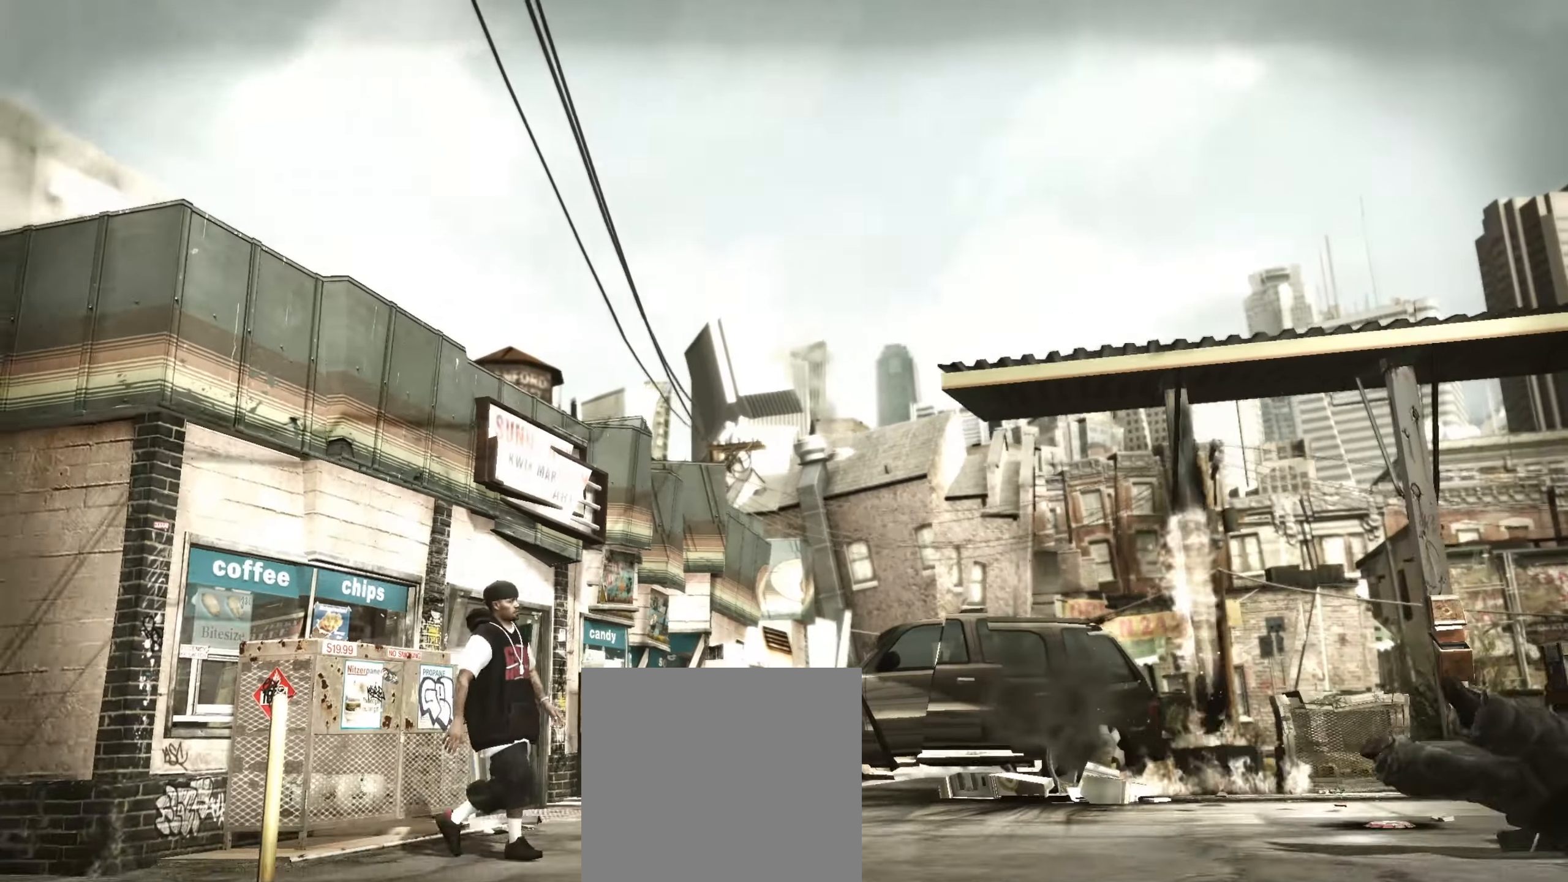
{"buttons": [], "left_stick": "left", "right_stick": "center", "events": [[17, "left_stick", "left"], [50, "right_stick", "up-right"], [100, "right_stick", "down-right"], [150, "right_stick", "down-left"], [350, "right_stick", "up-left"], [400, "right_stick", "center"], [417, "R1", "down"], [483, "R1", "up"]]}
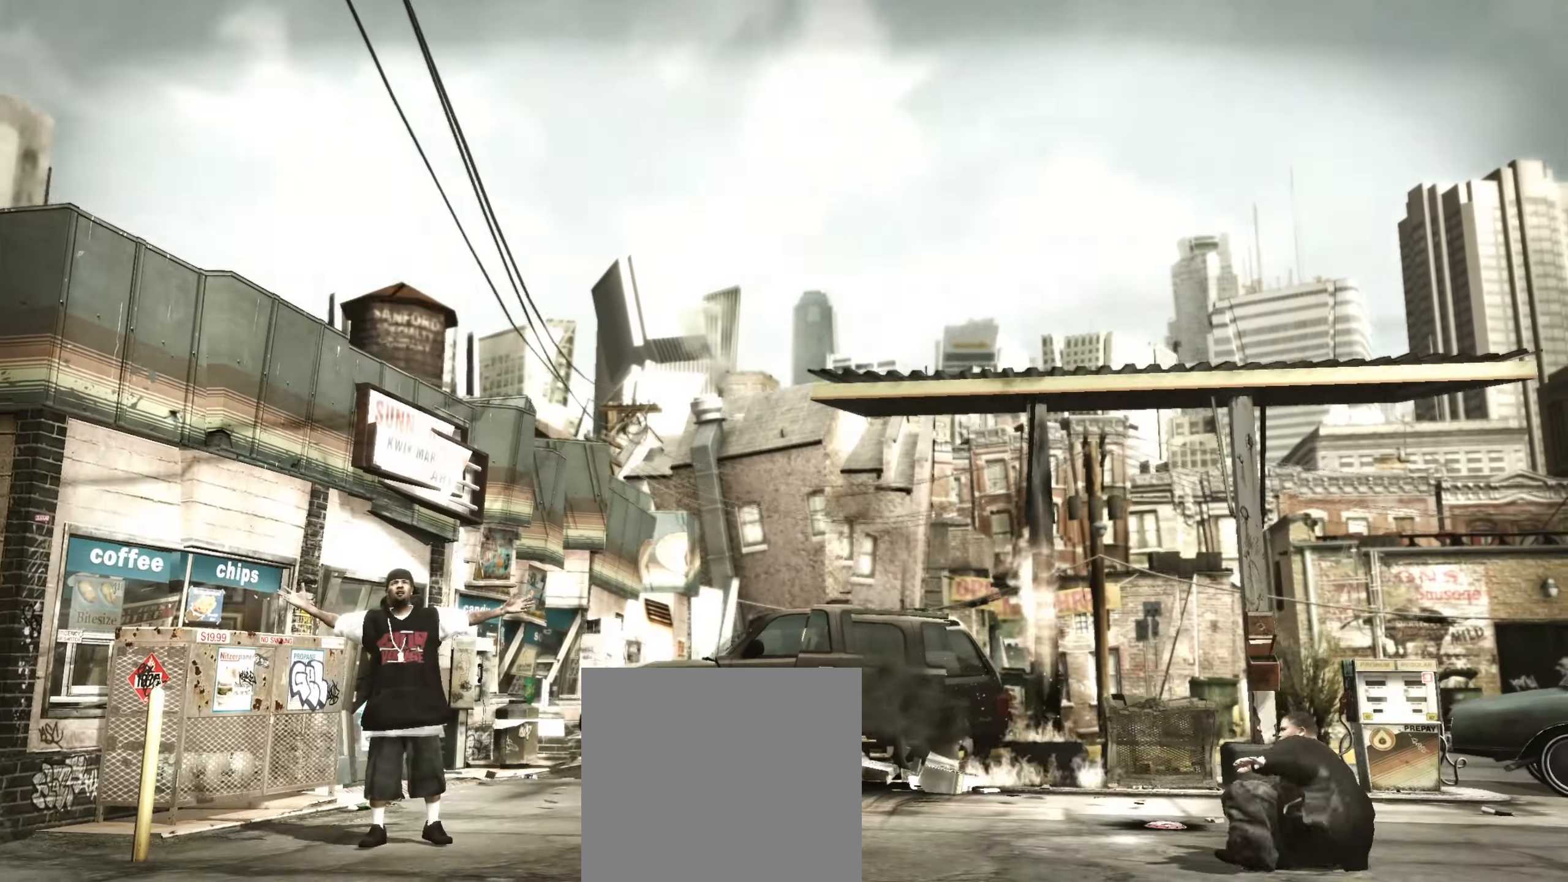
{"buttons": [], "left_stick": "left", "right_stick": "center", "events": []}
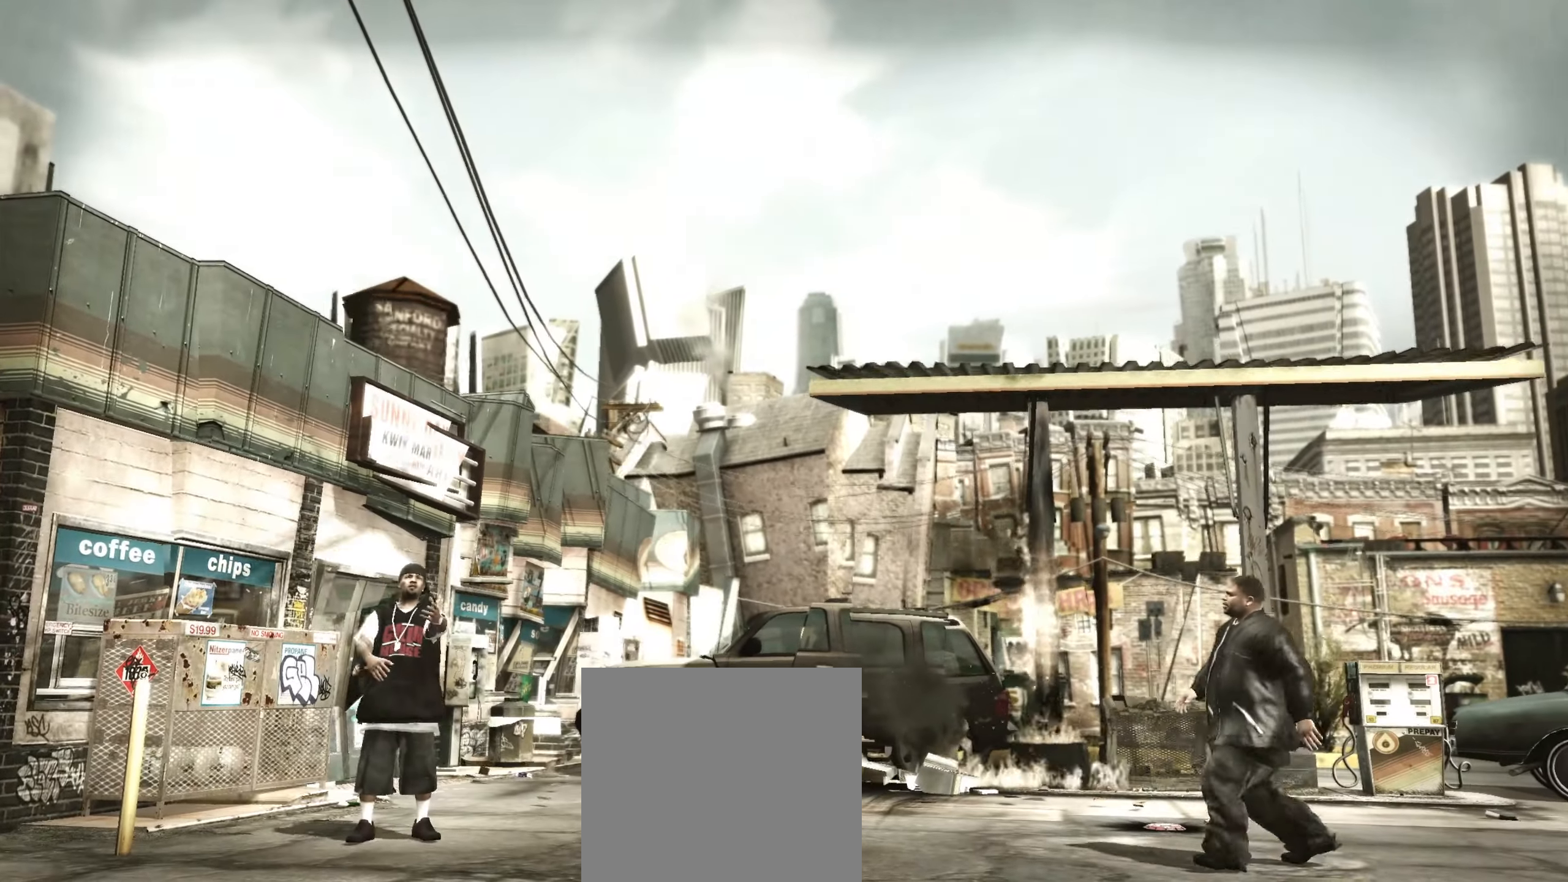
{"buttons": ["R1"], "left_stick": "center", "right_stick": "center", "events": [[50, "L1", "down"], [100, "left_stick", "center"], [133, "L1", "up"], [167, "L1", "down"], [350, "R1", "down"], [367, "L1", "up"], [400, "R1", "up"], [483, "R1", "down"]]}
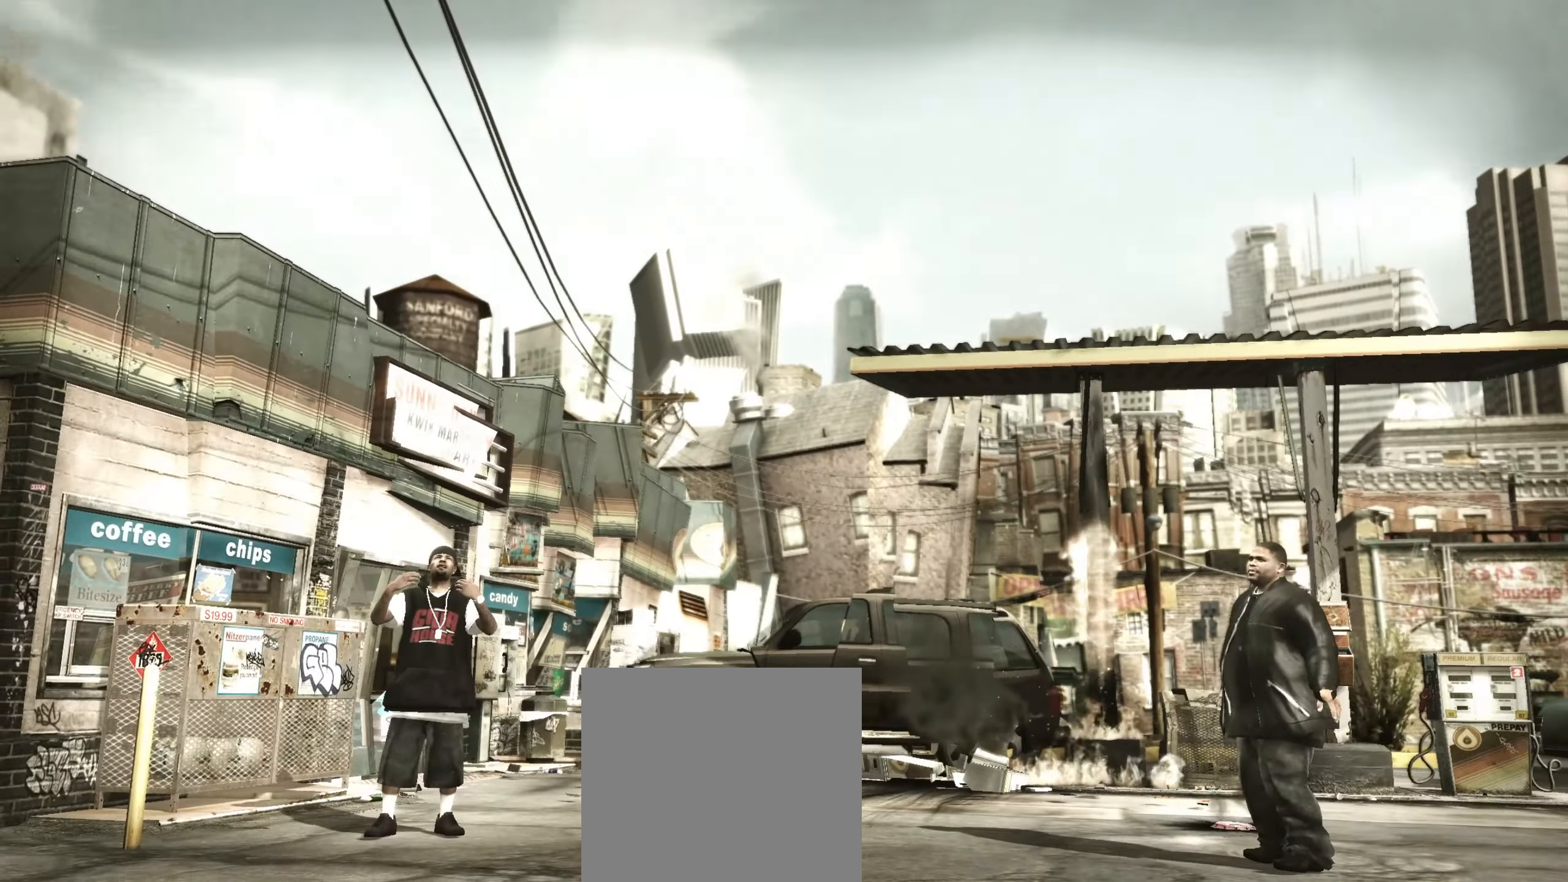
{"buttons": [], "left_stick": "left", "right_stick": "center", "events": [[50, "R1", "up"], [117, "left_stick", "left"]]}
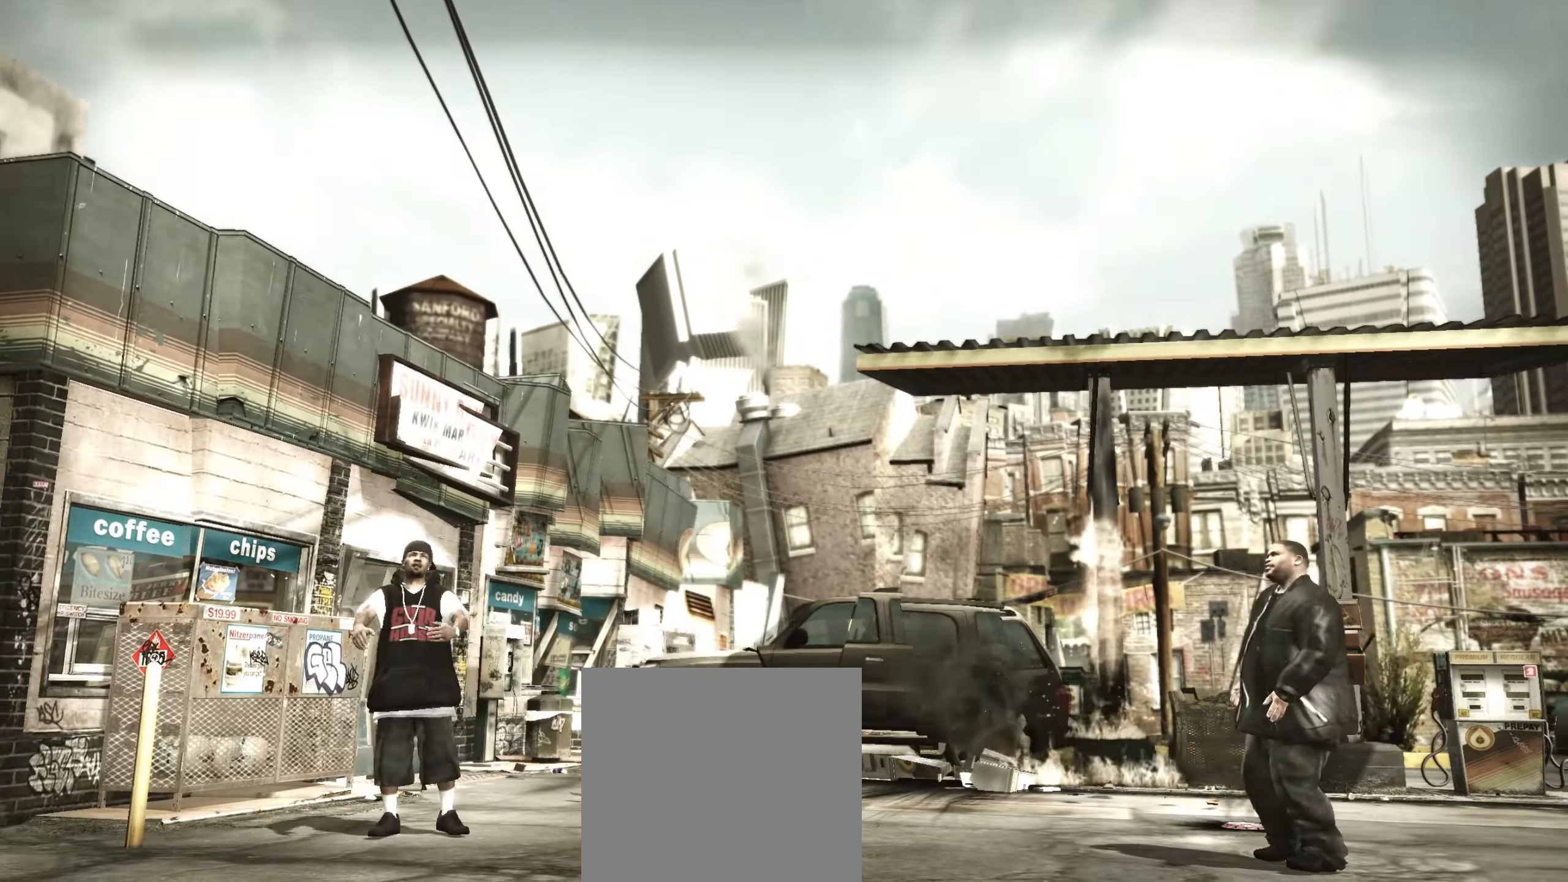
{"buttons": [], "left_stick": "left", "right_stick": "center", "events": []}
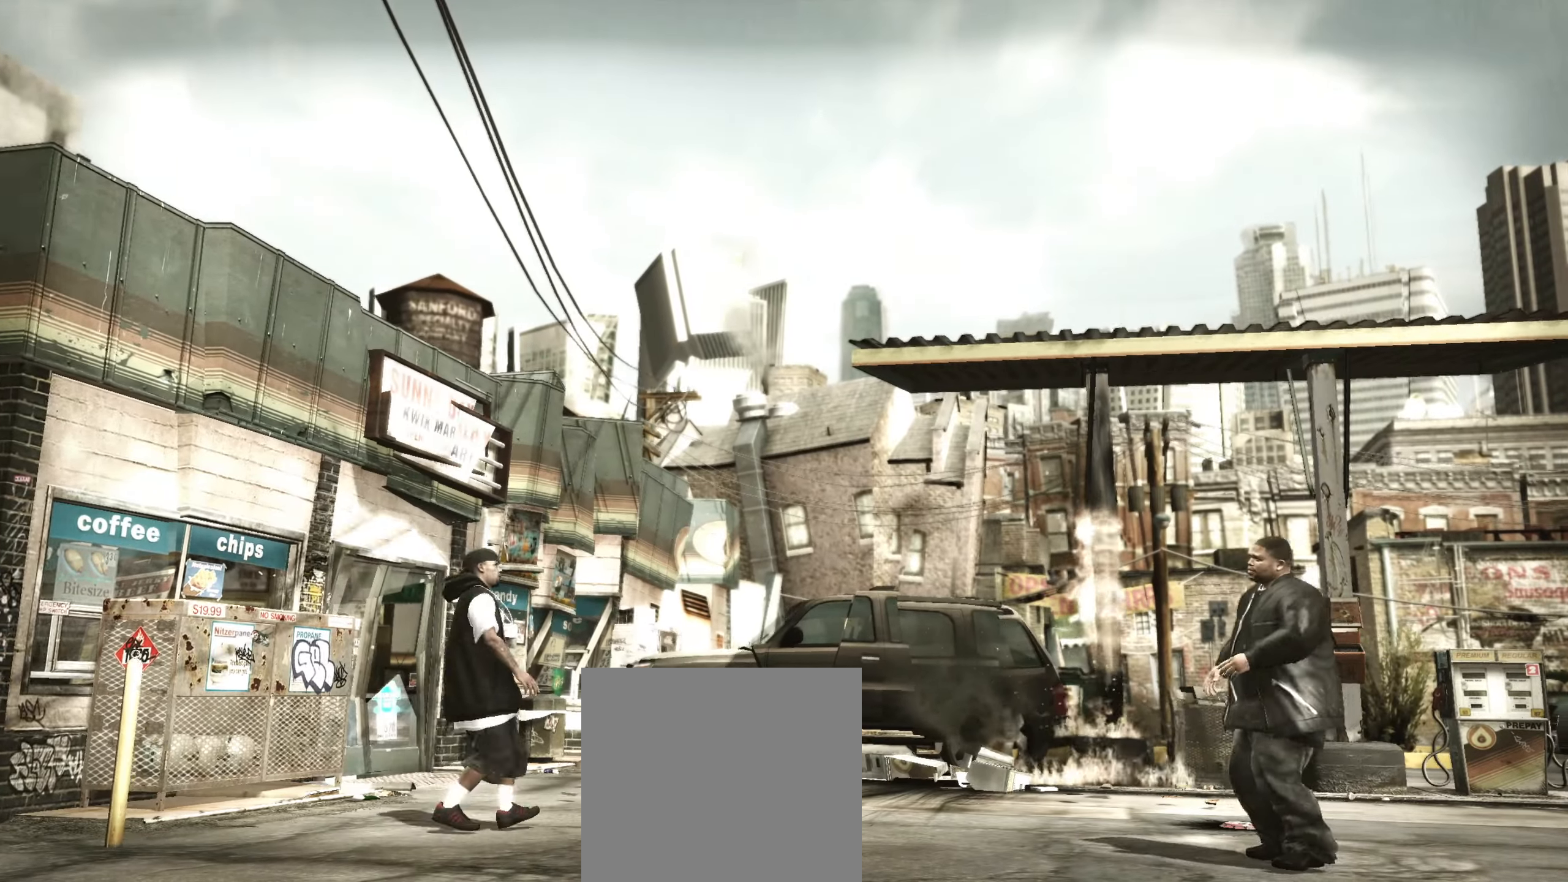
{"buttons": [], "left_stick": "center", "right_stick": "center", "events": [[317, "left_stick", "up-left"], [333, "right_stick", "down"], [383, "right_stick", "right"], [433, "right_stick", "center"], [450, "left_stick", "center"]]}
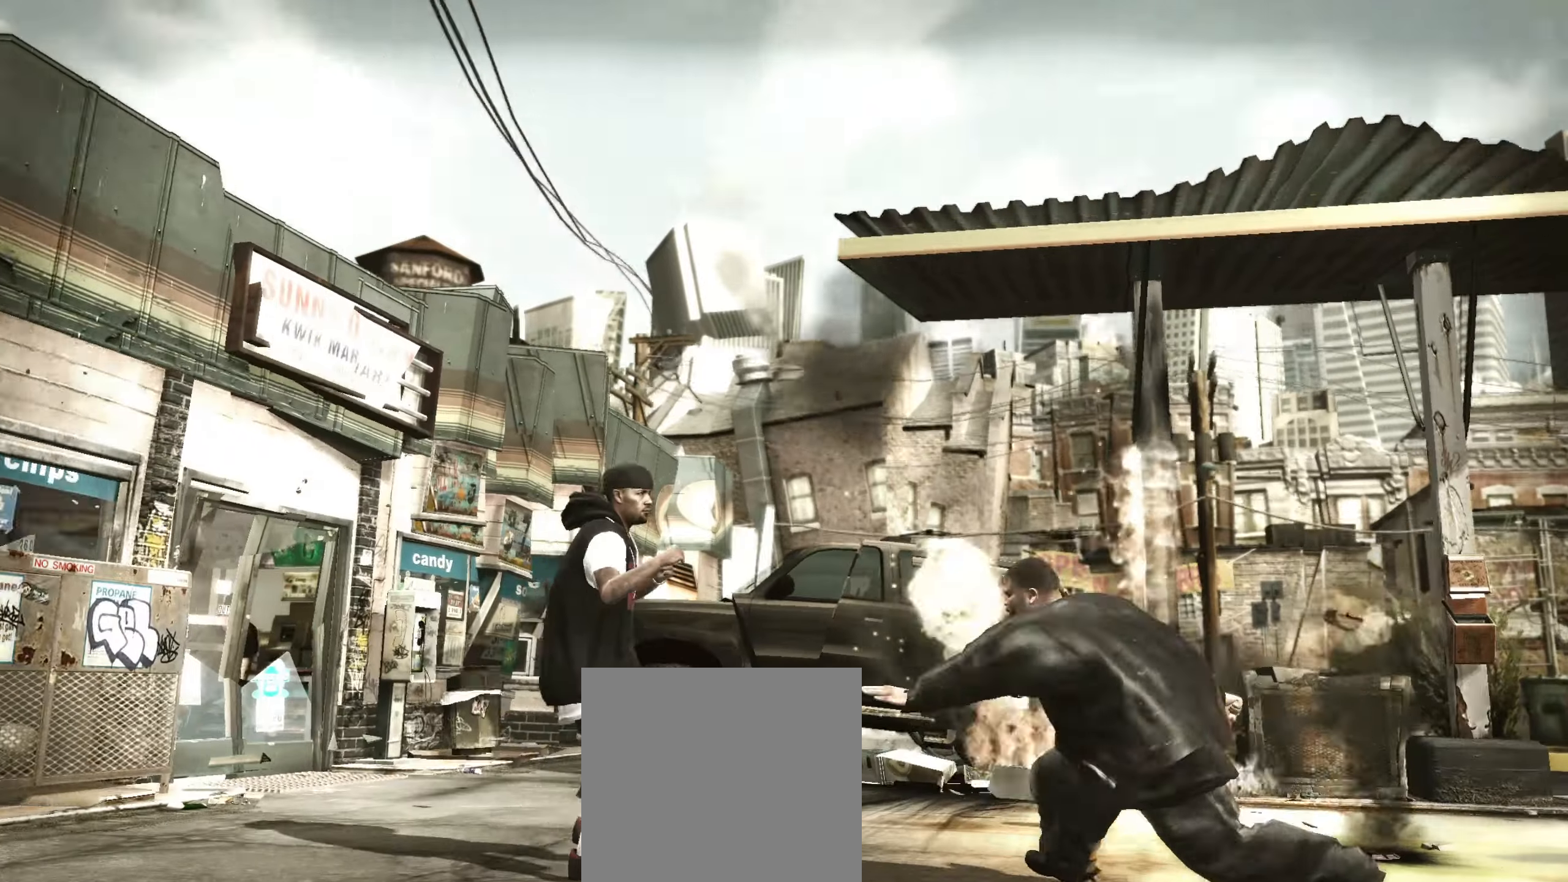
{"buttons": [], "left_stick": "left", "right_stick": "center", "events": [[133, "left_stick", "up"], [250, "left_stick", "right"], [367, "left_stick", "left"]]}
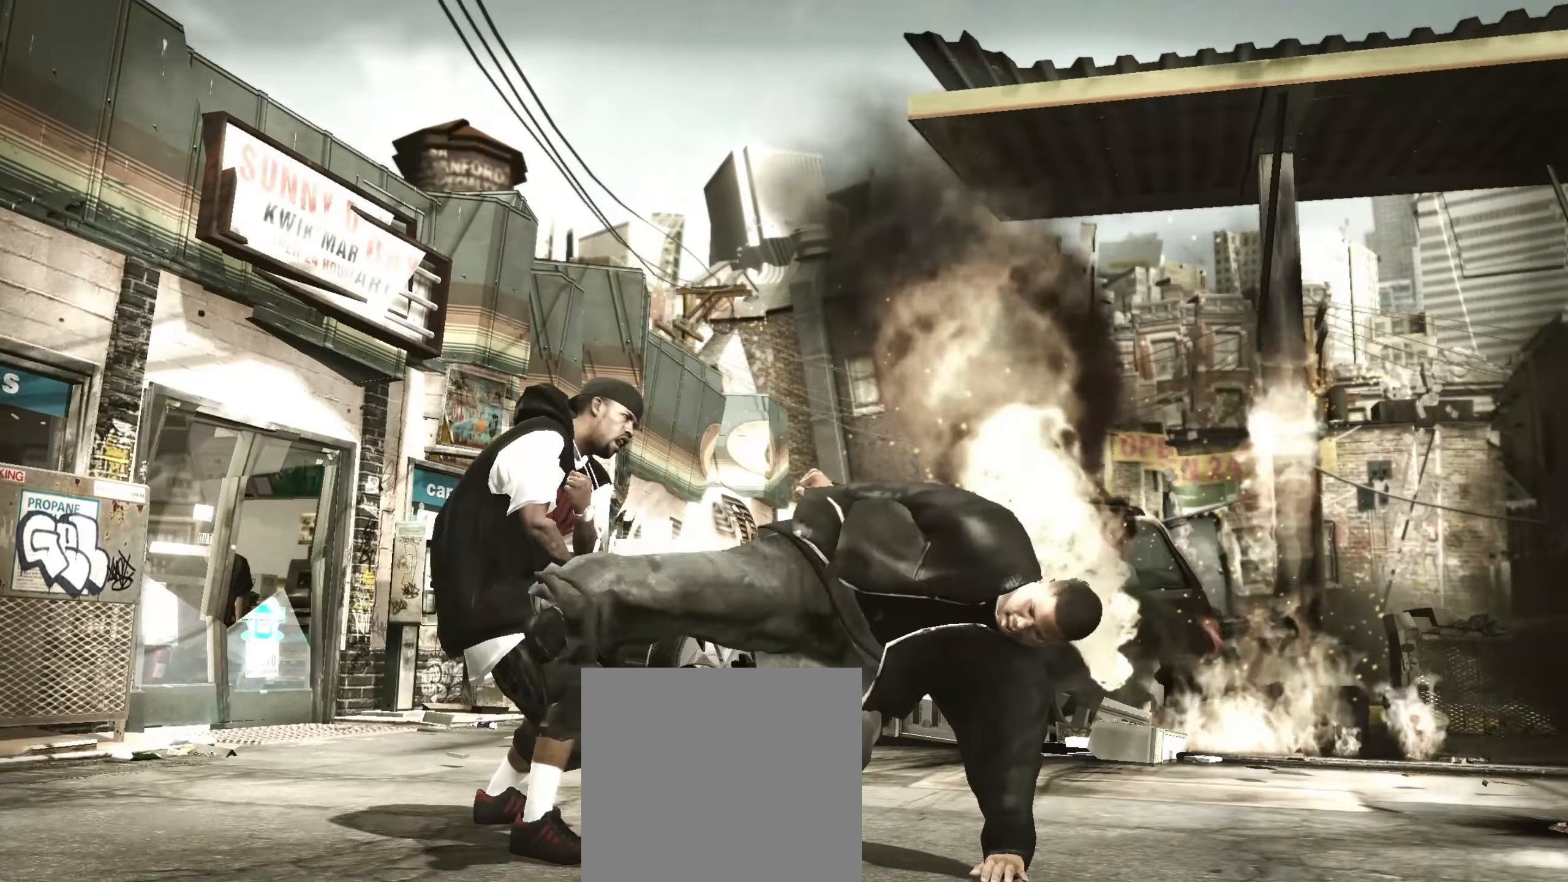
{"buttons": ["R2"], "left_stick": "center", "right_stick": "up", "events": [[67, "left_stick", "up"], [83, "R2", "down"], [117, "left_stick", "center"], [400, "right_stick", "down"], [500, "right_stick", "up"]]}
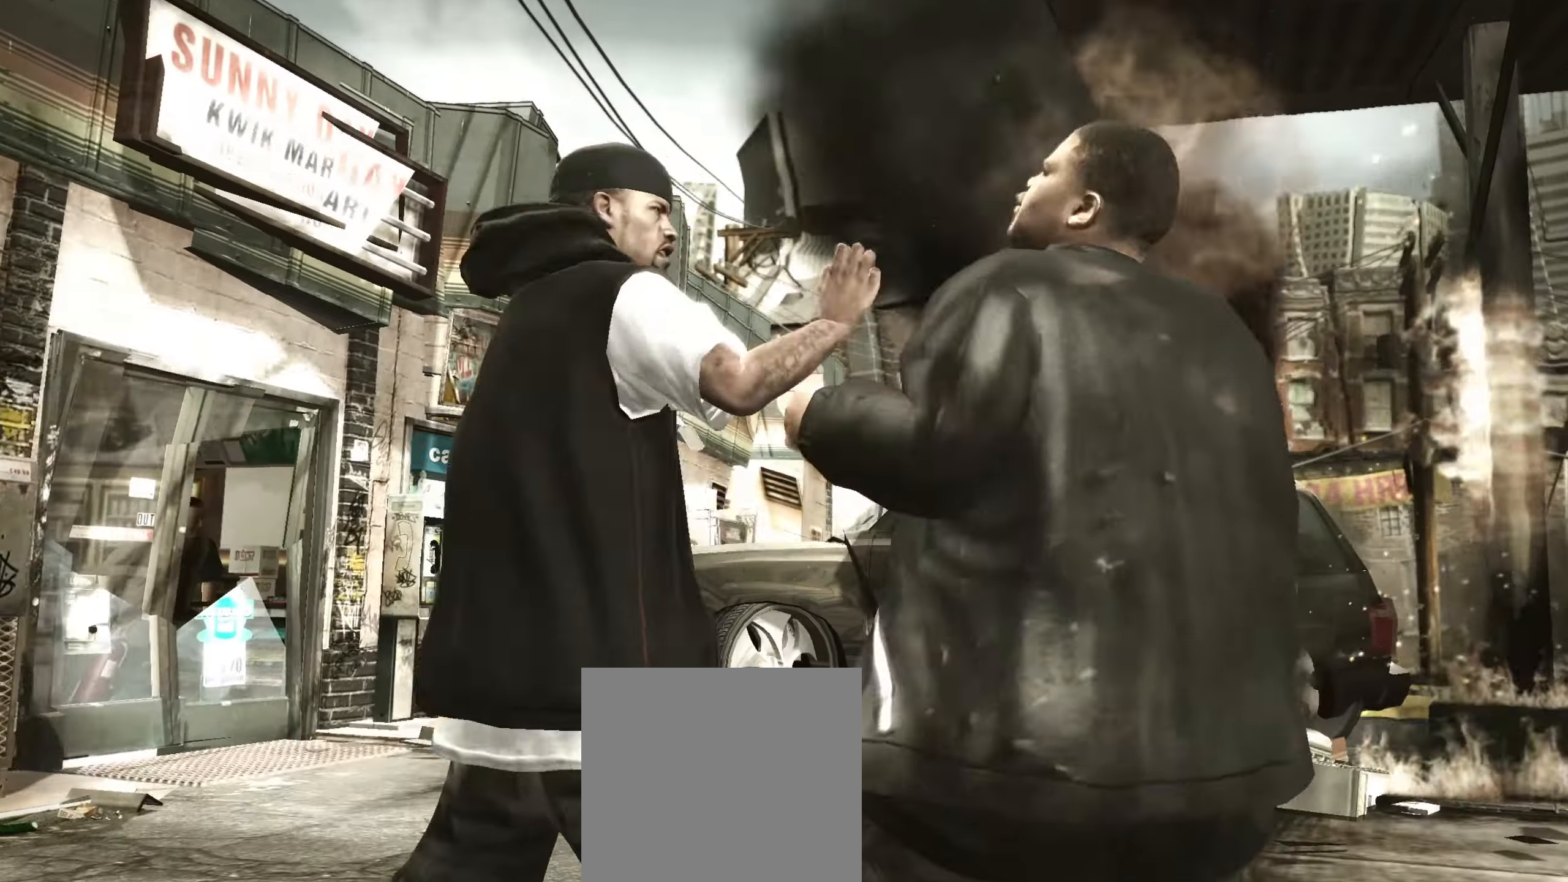
{"buttons": ["R2"], "left_stick": "center", "right_stick": "center", "events": [[33, "R2", "up"], [100, "right_stick", "center"], [217, "R2", "down"], [233, "right_stick", "down-left"], [500, "right_stick", "center"]]}
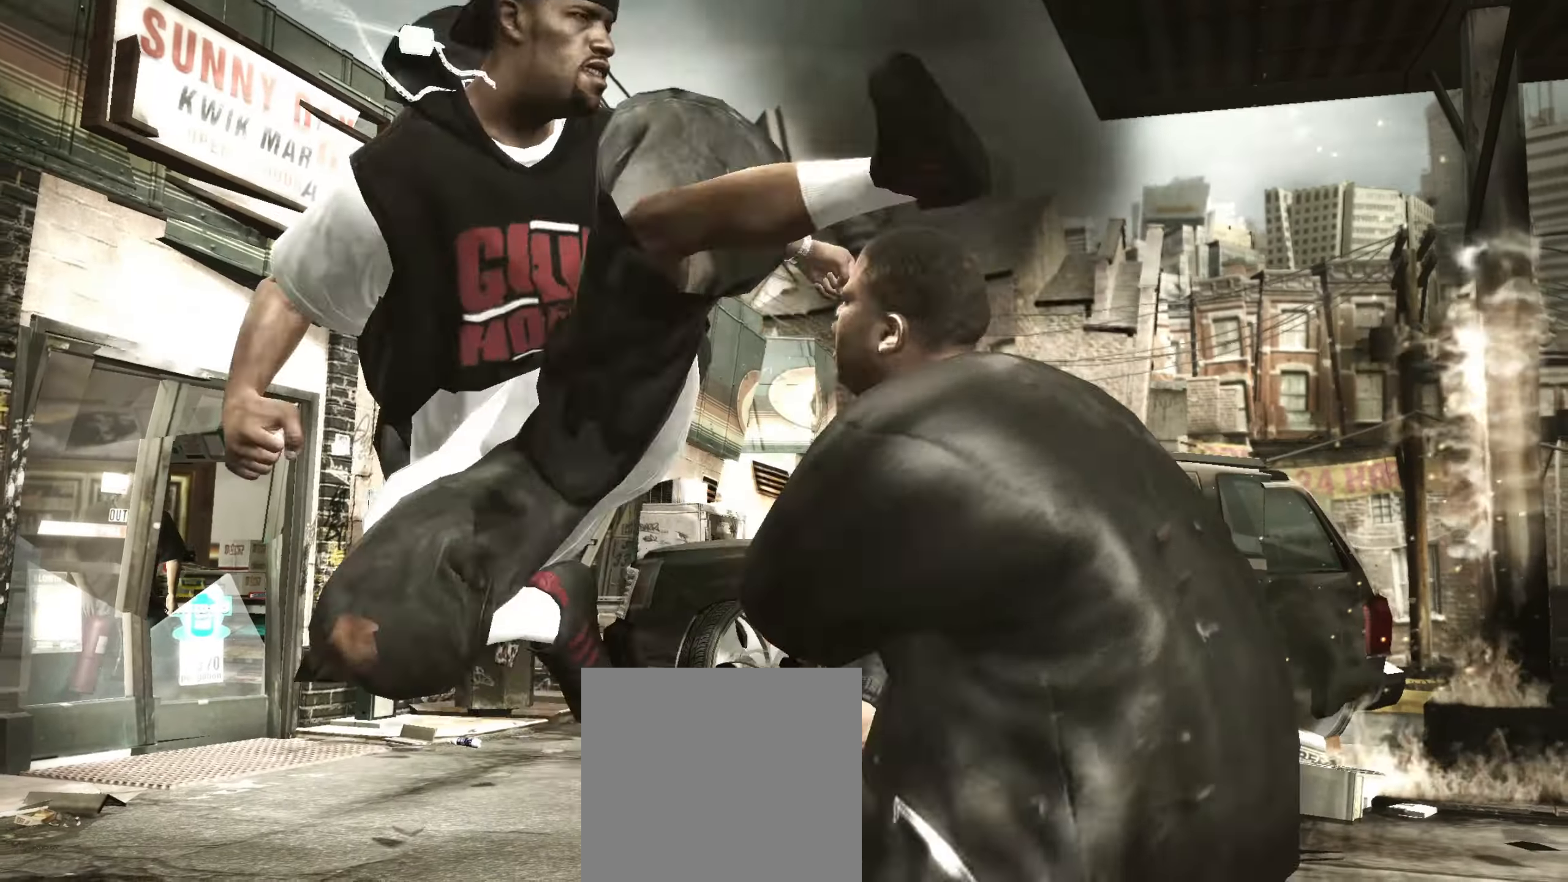
{"buttons": [], "left_stick": "center", "right_stick": "center", "events": [[17, "R2", "up"]]}
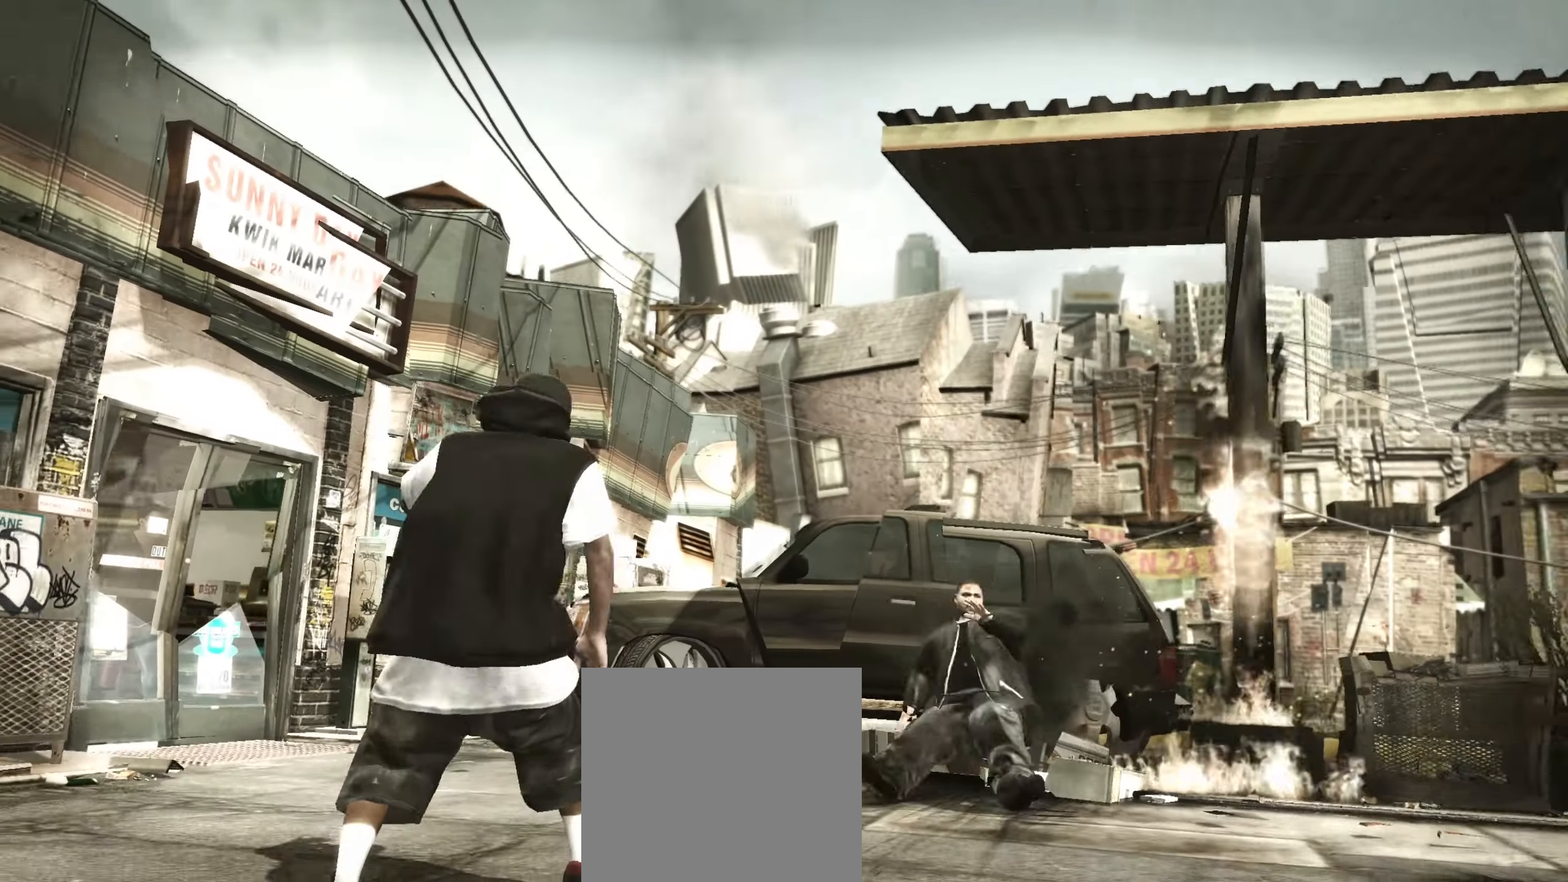
{"buttons": [], "left_stick": "center", "right_stick": "center", "events": []}
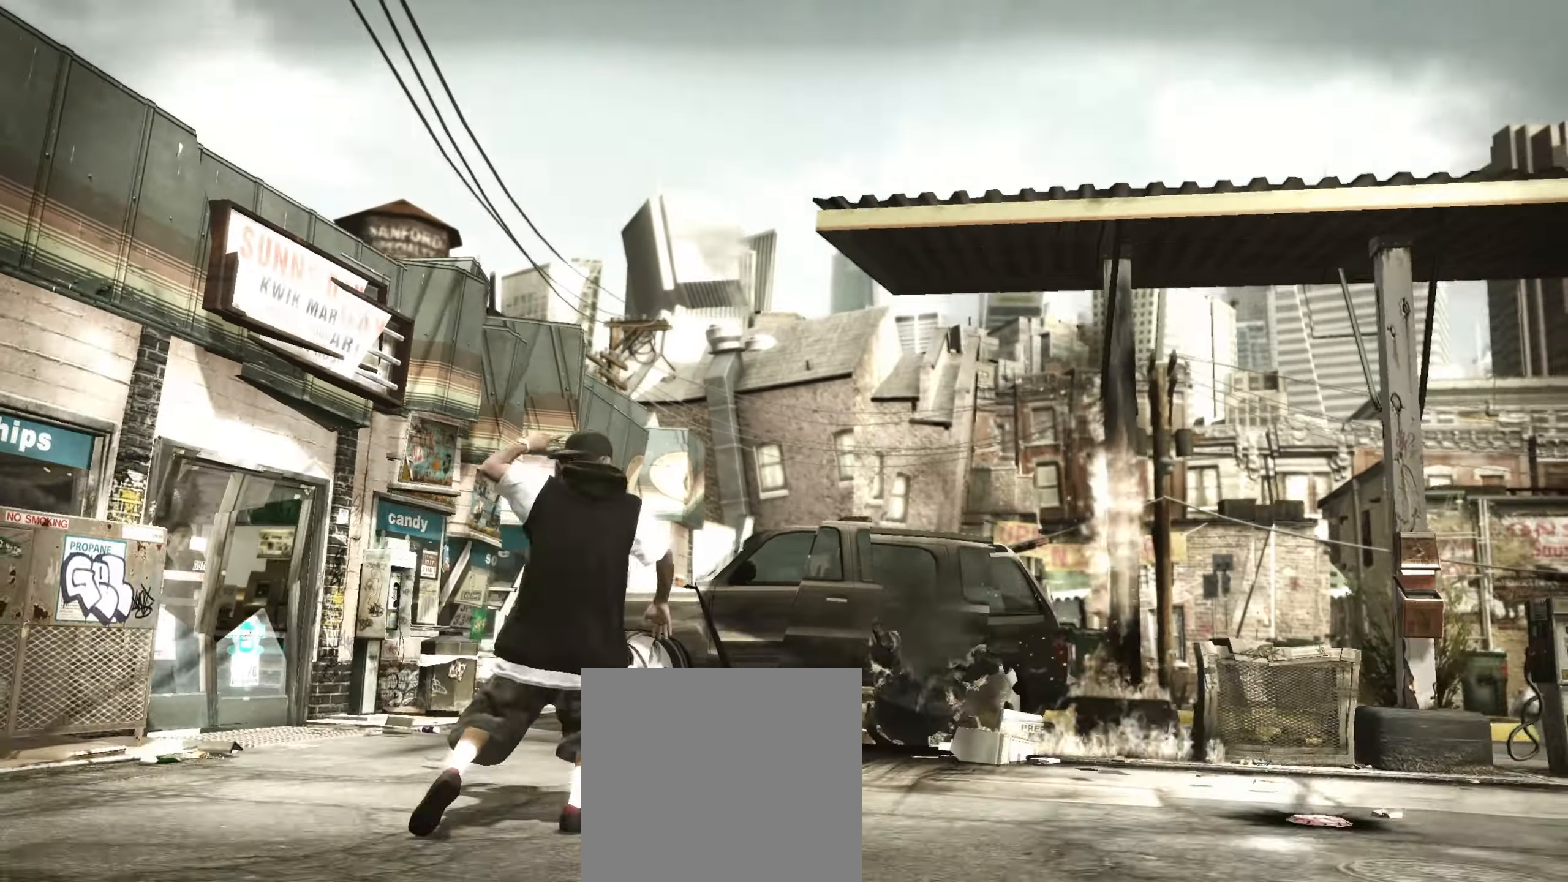
{"buttons": [], "left_stick": "center", "right_stick": "center", "events": []}
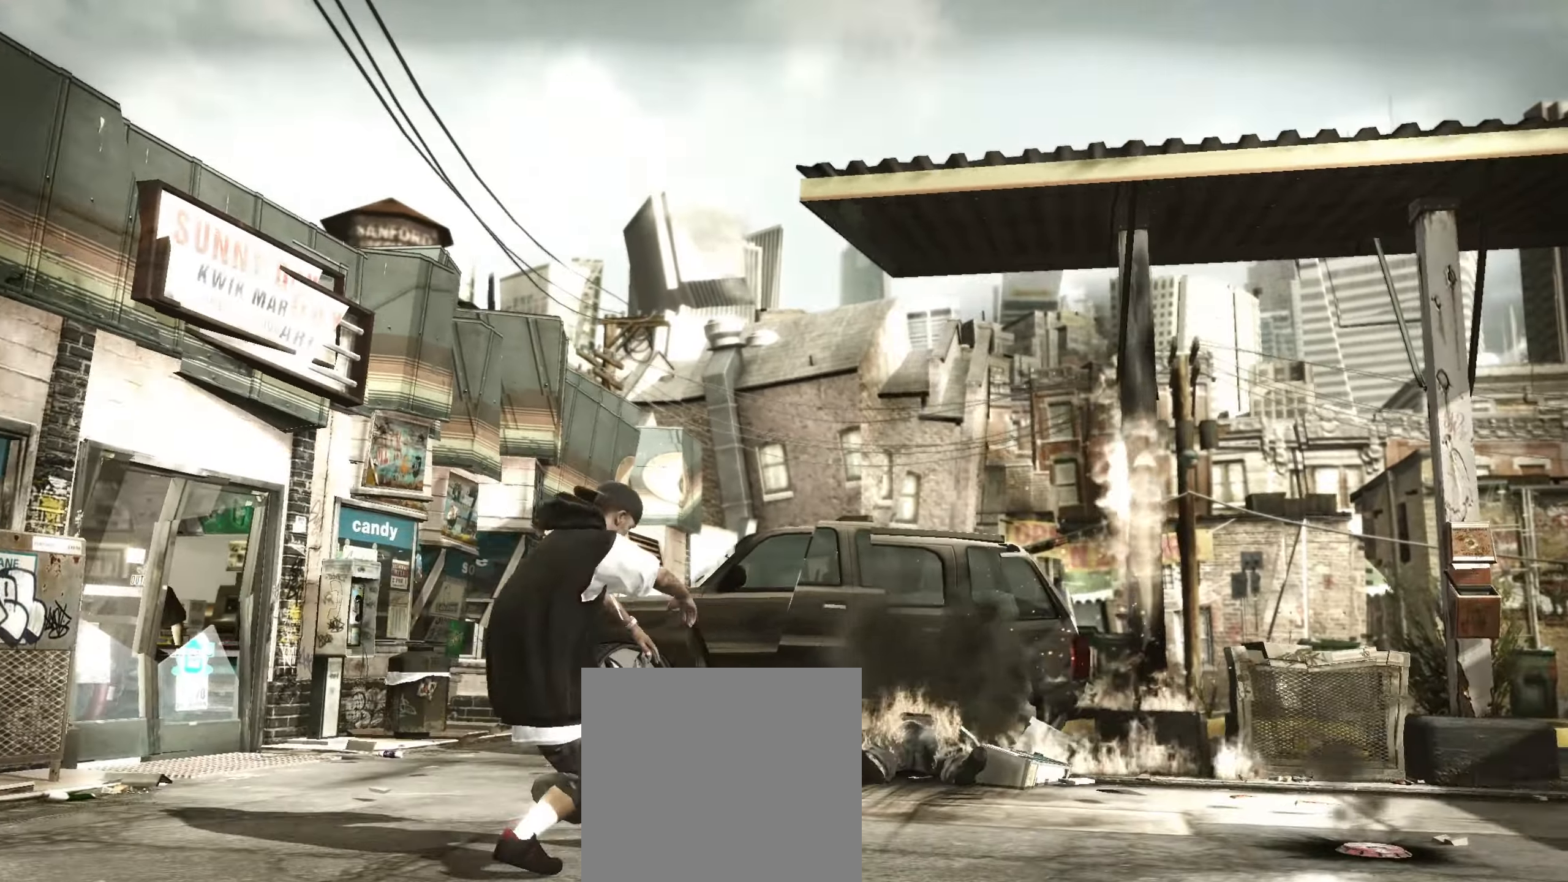
{"buttons": [], "left_stick": "center", "right_stick": "center", "events": []}
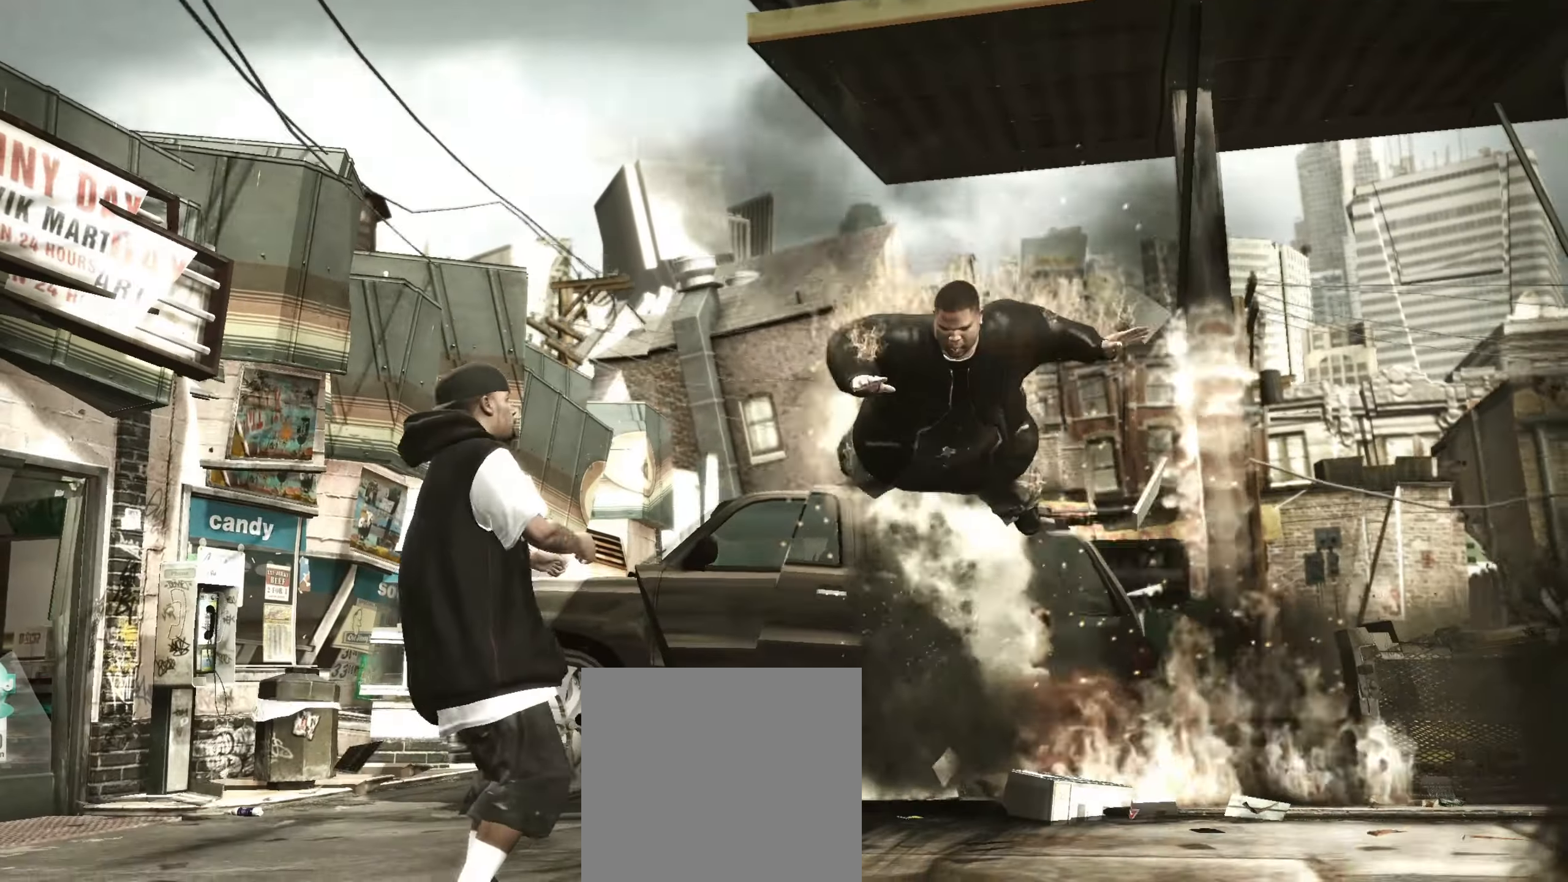
{"buttons": [], "left_stick": "center", "right_stick": "right", "events": [[33, "left_stick", "left"], [183, "left_stick", "center"], [283, "right_stick", "down-right"], [350, "right_stick", "down-left"], [400, "right_stick", "up-left"], [483, "right_stick", "right"]]}
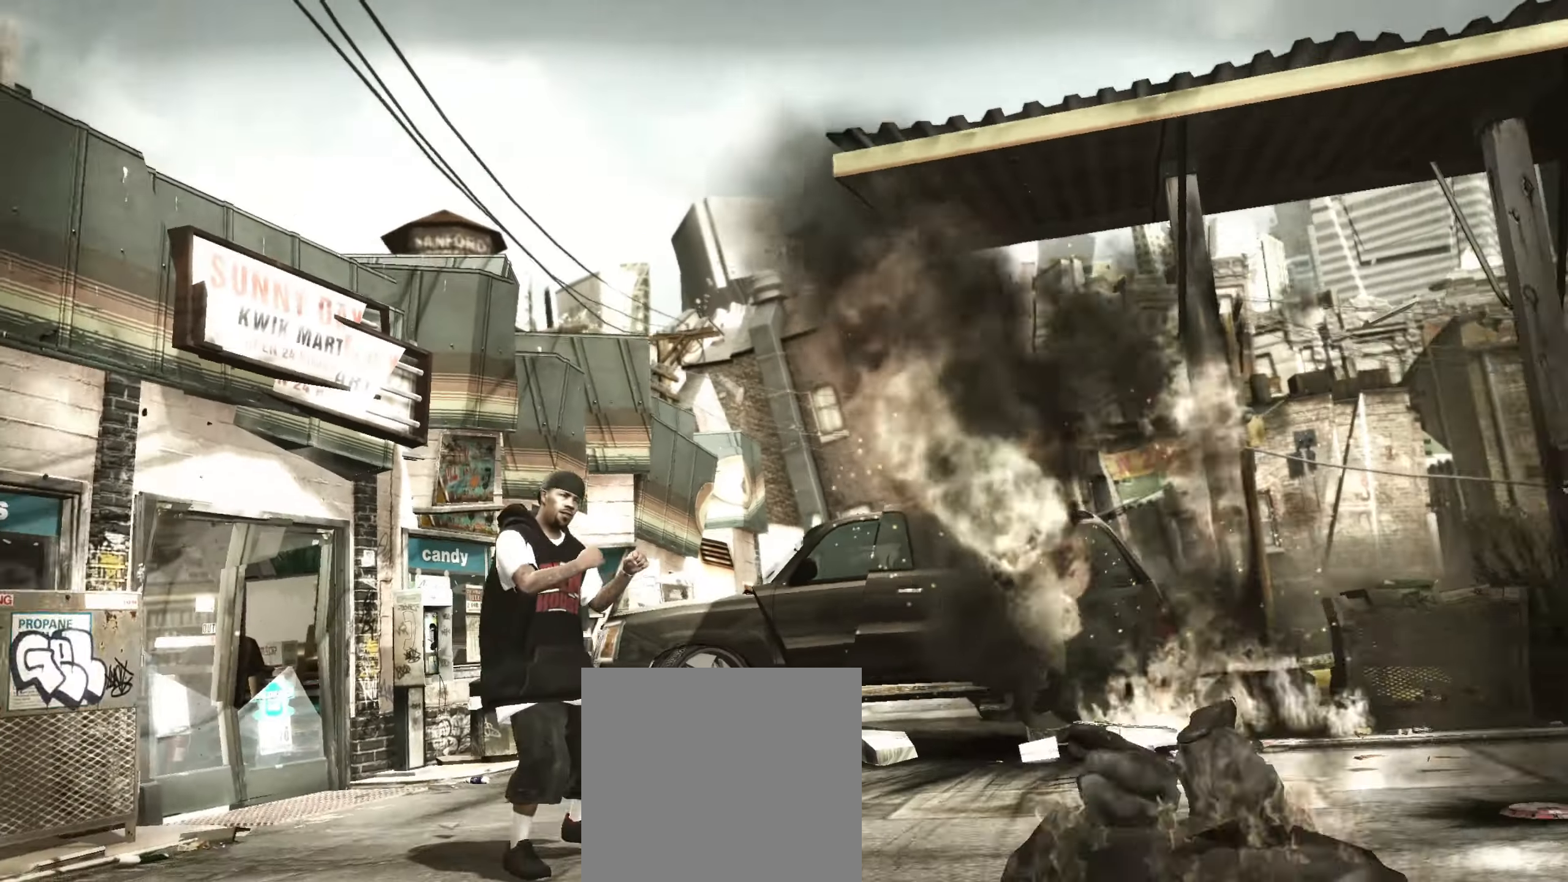
{"buttons": [], "left_stick": "center", "right_stick": "left", "events": [[17, "right_stick", "down-right"], [100, "right_stick", "up-left"], [150, "right_stick", "up-right"], [200, "right_stick", "down-right"], [250, "right_stick", "down-left"], [300, "right_stick", "up-left"], [350, "right_stick", "up-right"], [400, "right_stick", "down-right"], [467, "right_stick", "left"]]}
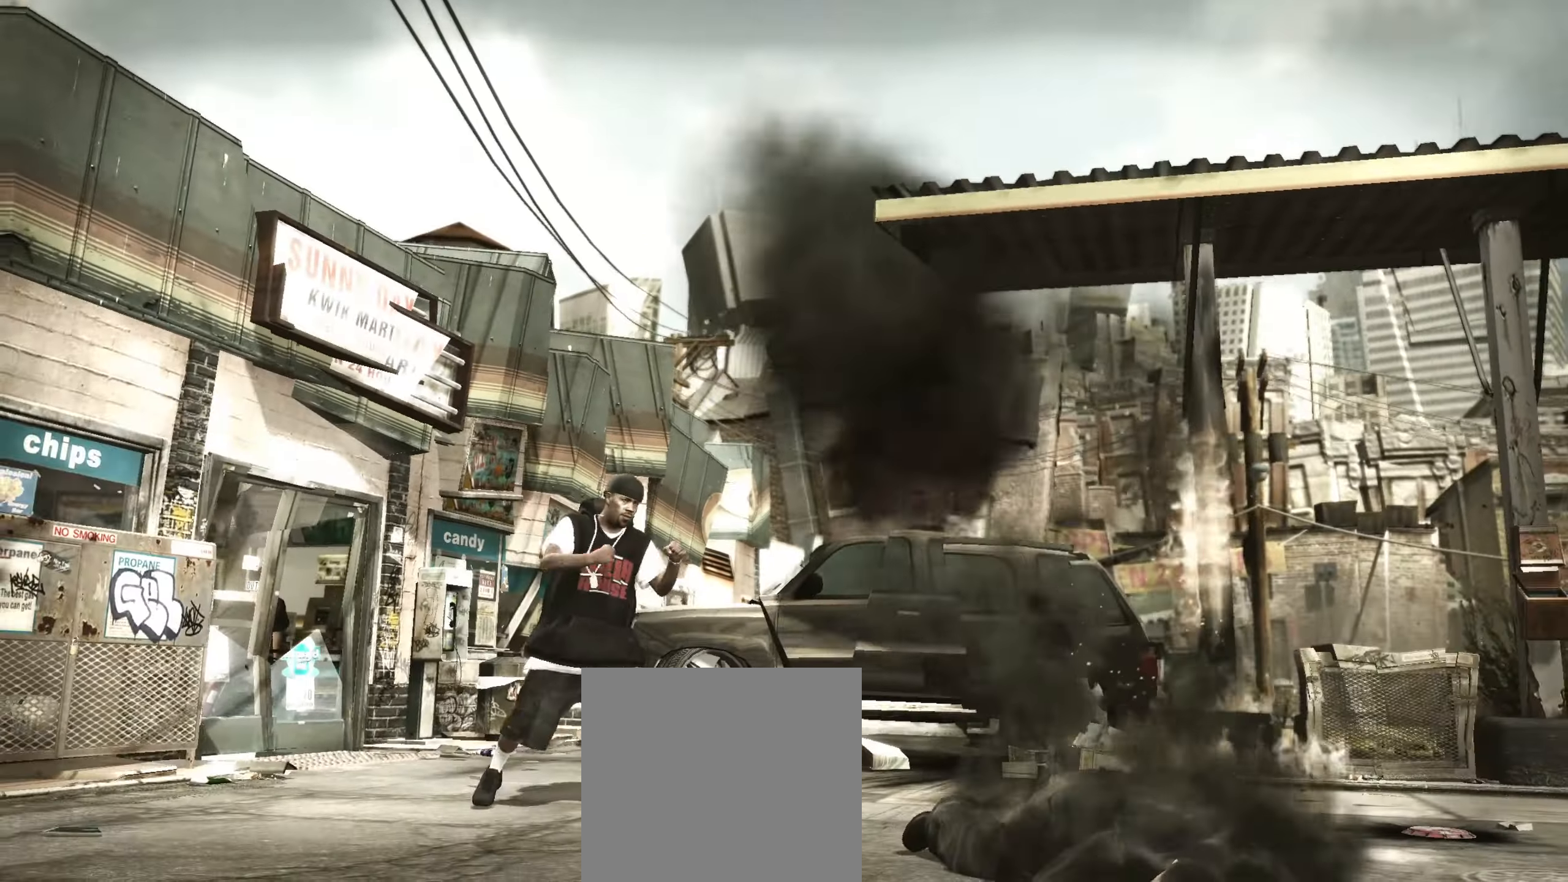
{"buttons": [], "left_stick": "center", "right_stick": "right", "events": [[17, "right_stick", "up"], [83, "right_stick", "right"], [150, "right_stick", "down"], [200, "right_stick", "left"], [283, "right_stick", "right"], [400, "right_stick", "left"], [450, "right_stick", "up"], [500, "right_stick", "right"]]}